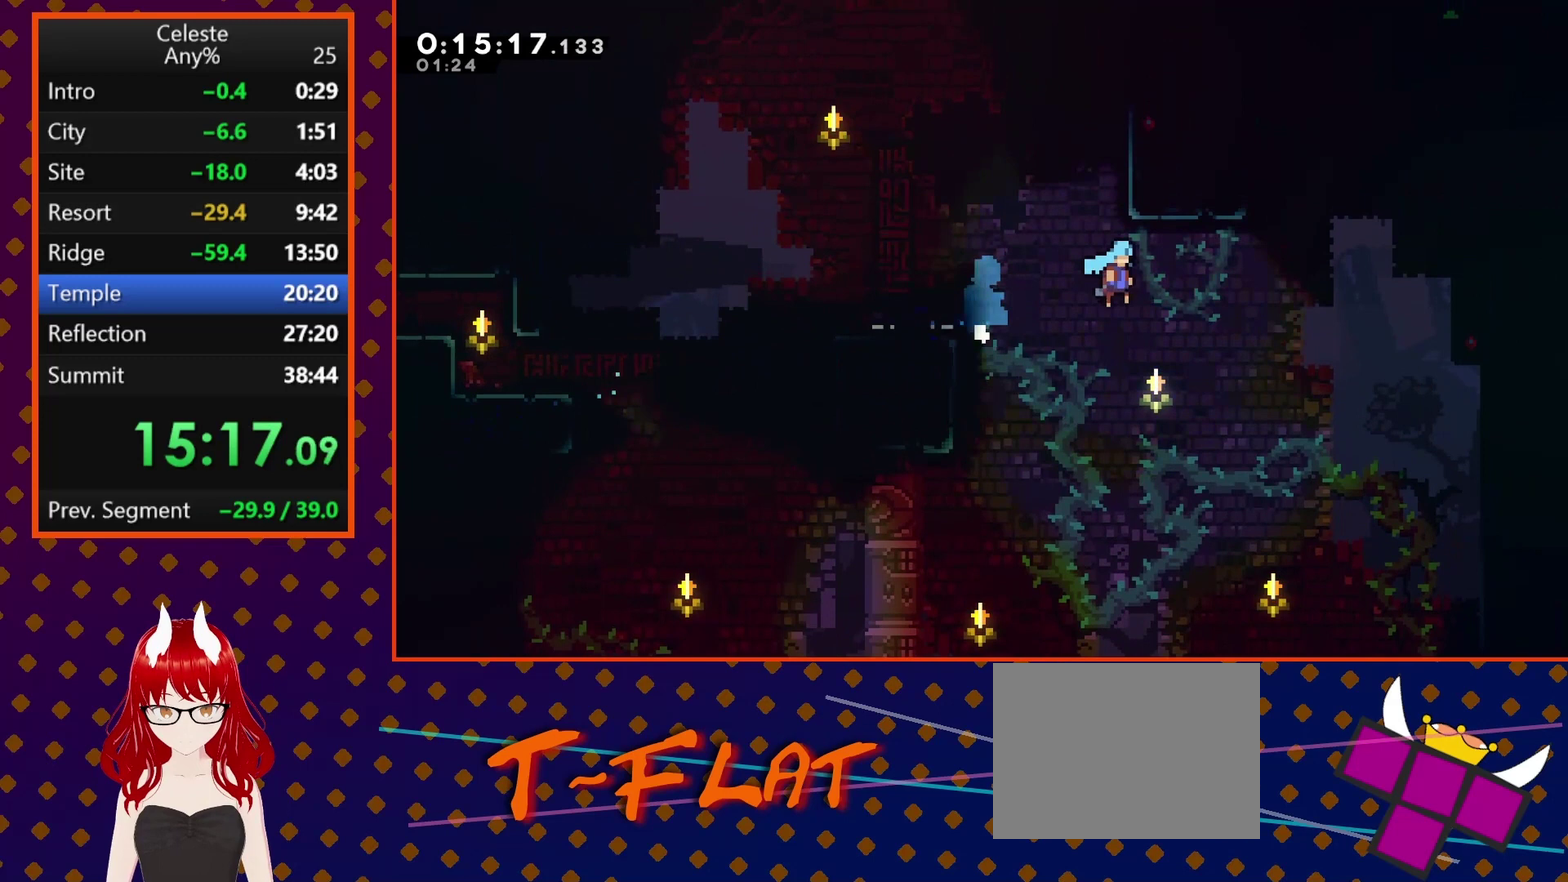
Gameplay with a controller (PlayStation layout); each line is a JSON object with the inputs held at the frame after it. "events" lists button and stick changes between this image and that frame as [ms after this image, input, new state], when the widget could be followed in between. Not read: L3 R3 right_stick.
{"buttons": ["CROSS", "R2", "DPAD_RIGHT"], "left_stick": "center", "events": [[300, "CROSS", "up"], [300, "R2", "down"], [333, "SQUARE", "up"], [367, "DPAD_DOWN", "up"], [433, "CROSS", "down"]]}
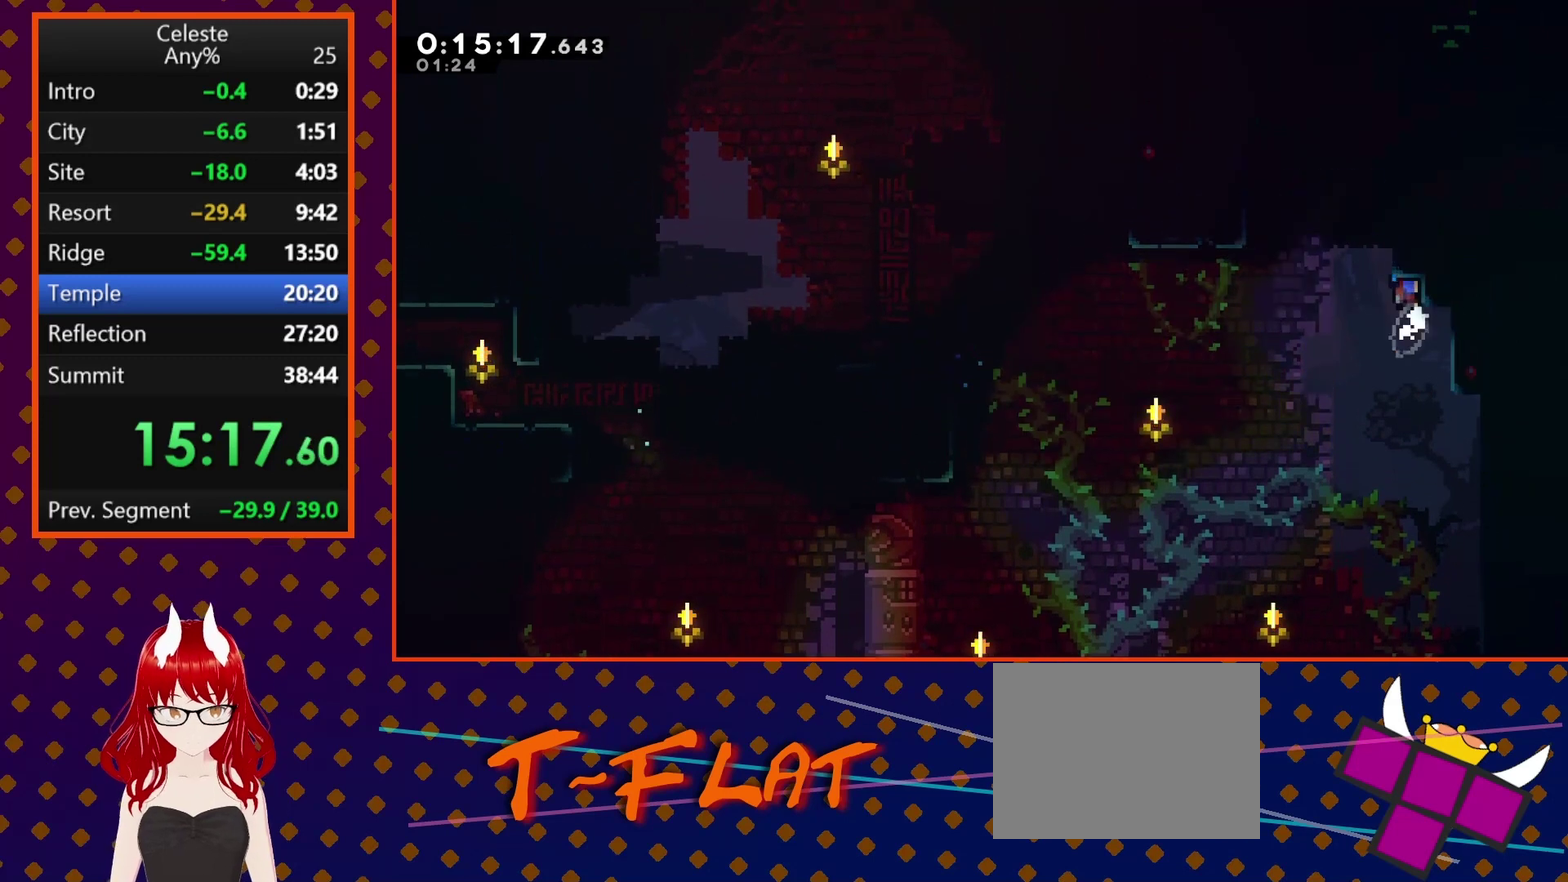
{"buttons": ["CROSS", "R2", "DPAD_RIGHT"], "left_stick": "center", "events": [[67, "CROSS", "up"], [100, "DPAD_RIGHT", "up"], [100, "R2", "up"], [167, "CROSS", "down"], [333, "DPAD_RIGHT", "down"], [500, "R2", "down"]]}
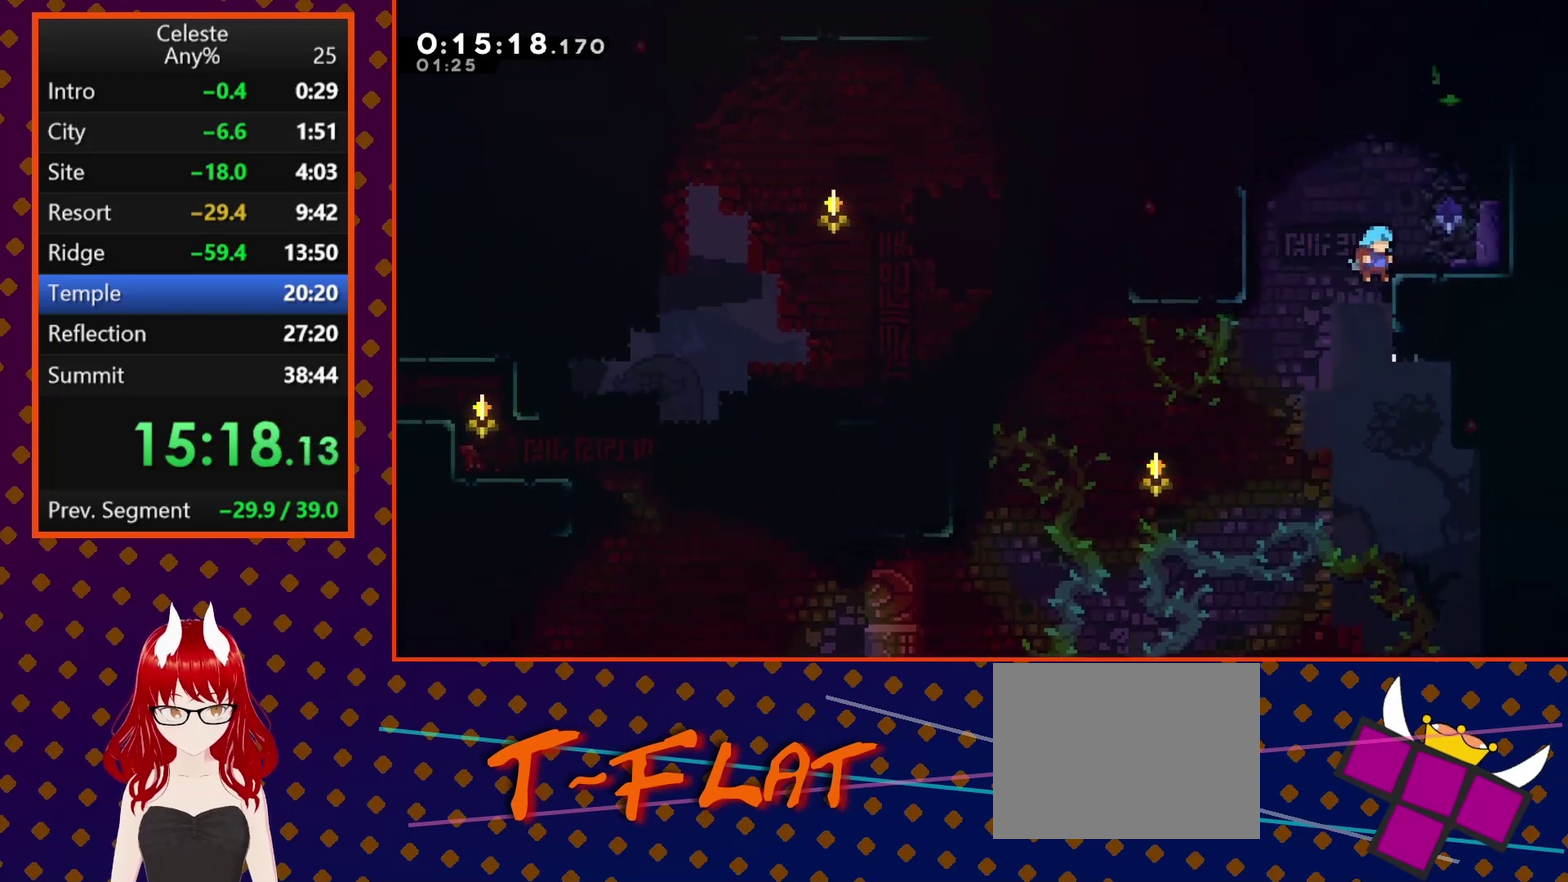
{"buttons": ["SQUARE", "DPAD_UP"], "left_stick": "center", "events": [[333, "DPAD_UP", "down"], [367, "CROSS", "up"], [367, "DPAD_RIGHT", "up"], [400, "R2", "up"], [400, "SQUARE", "down"]]}
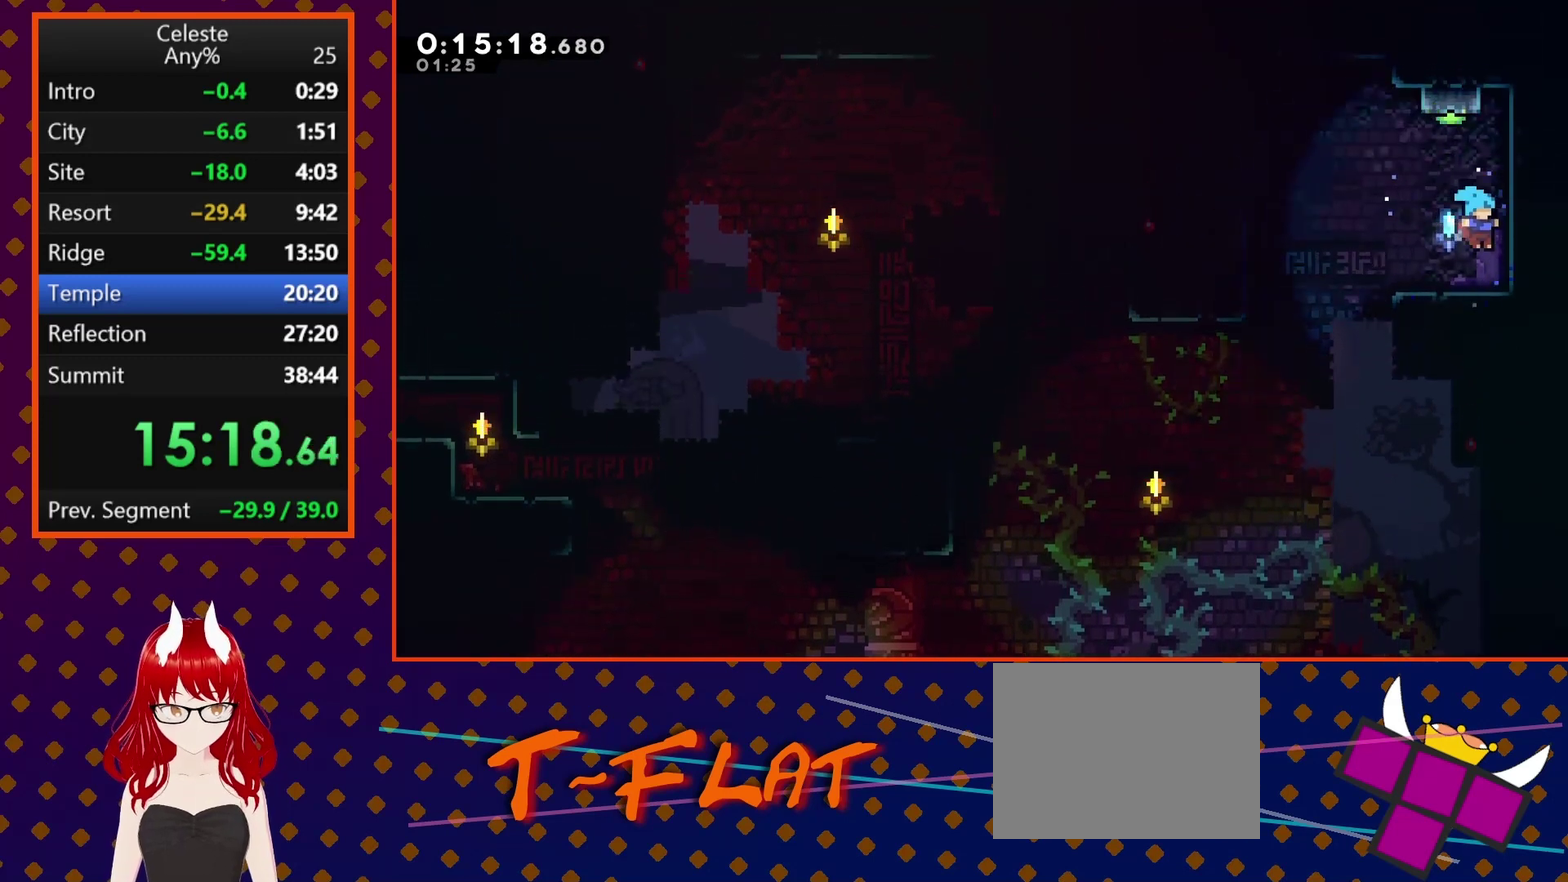
{"buttons": [], "left_stick": "center", "events": [[67, "SQUARE", "up"], [100, "DPAD_LEFT", "down"], [167, "DPAD_LEFT", "up"], [233, "SQUARE", "down"], [367, "SQUARE", "up"], [467, "DPAD_UP", "up"]]}
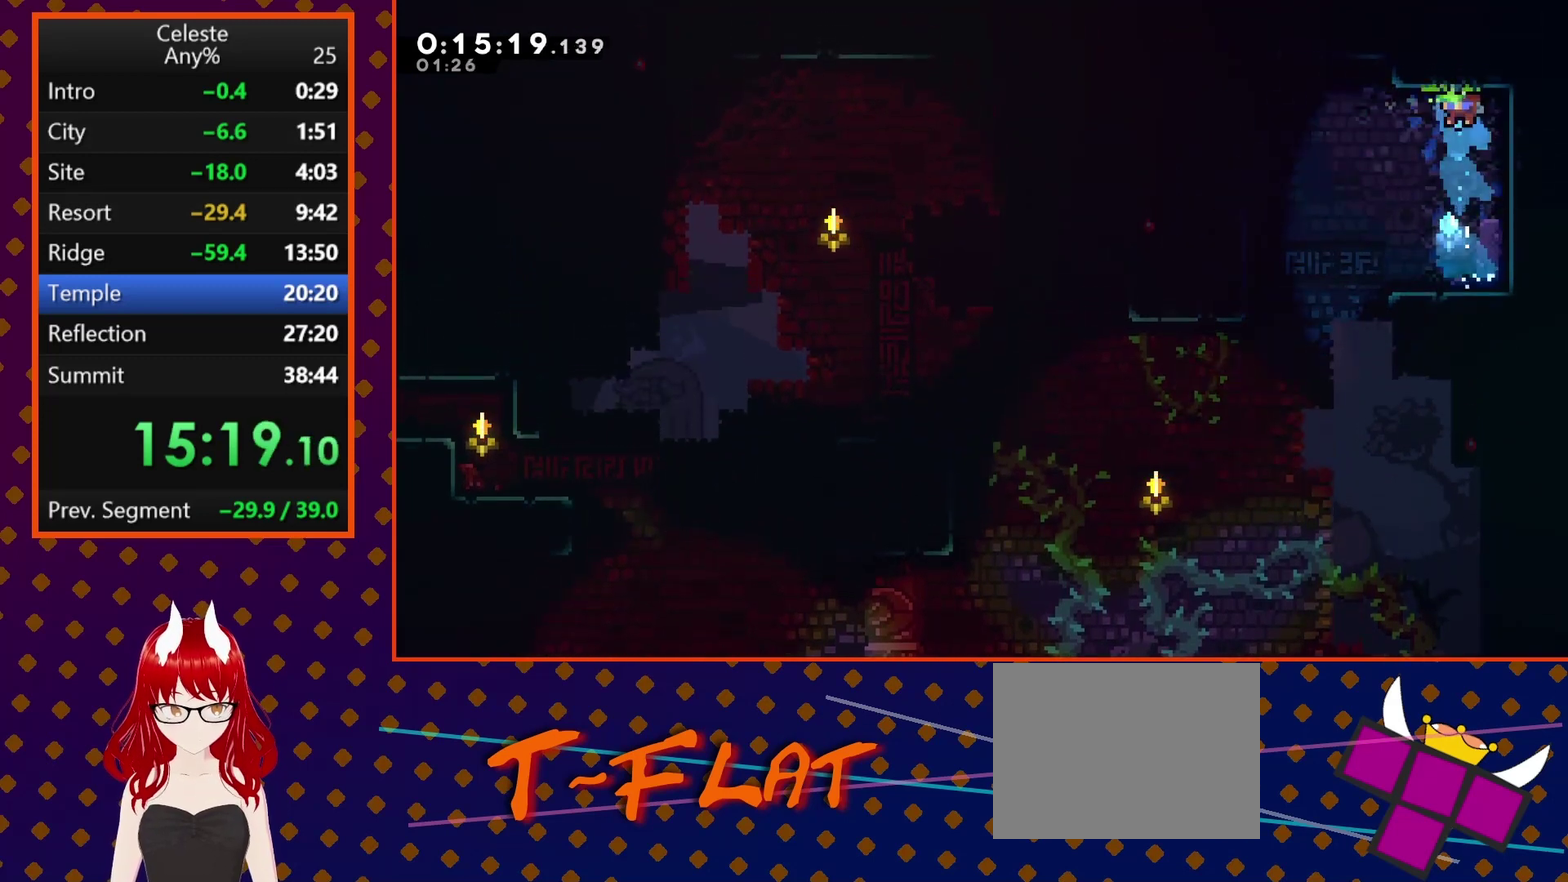
{"buttons": ["DPAD_DOWN", "DPAD_RIGHT"], "left_stick": "center", "events": [[33, "DPAD_LEFT", "down"], [300, "DPAD_DOWN", "down"], [367, "DPAD_LEFT", "up"], [433, "DPAD_RIGHT", "down"]]}
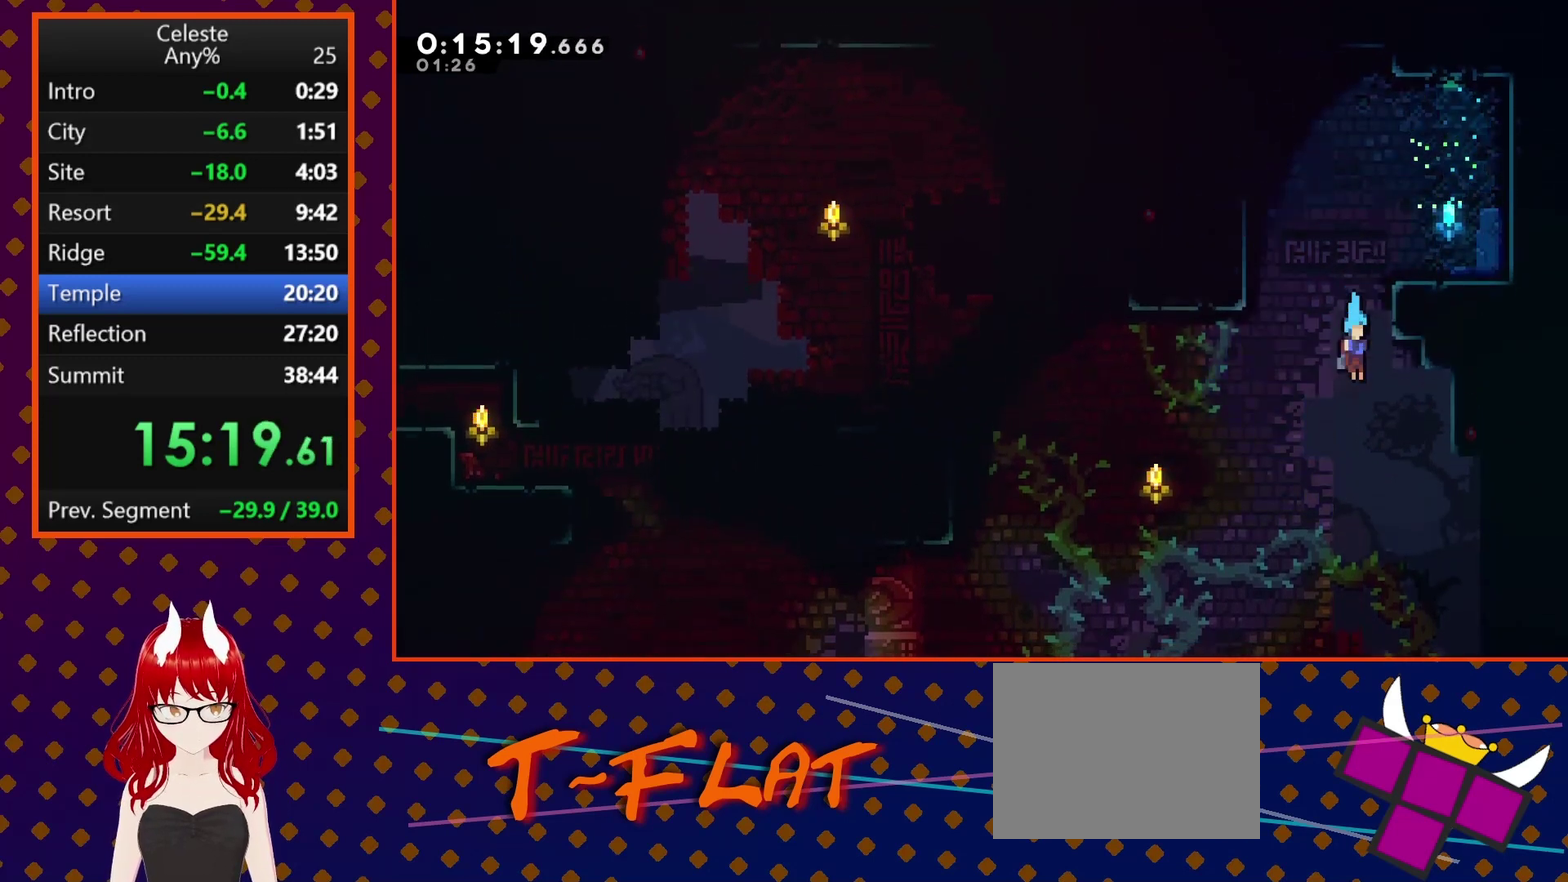
{"buttons": ["DPAD_DOWN", "DPAD_RIGHT"], "left_stick": "center", "events": []}
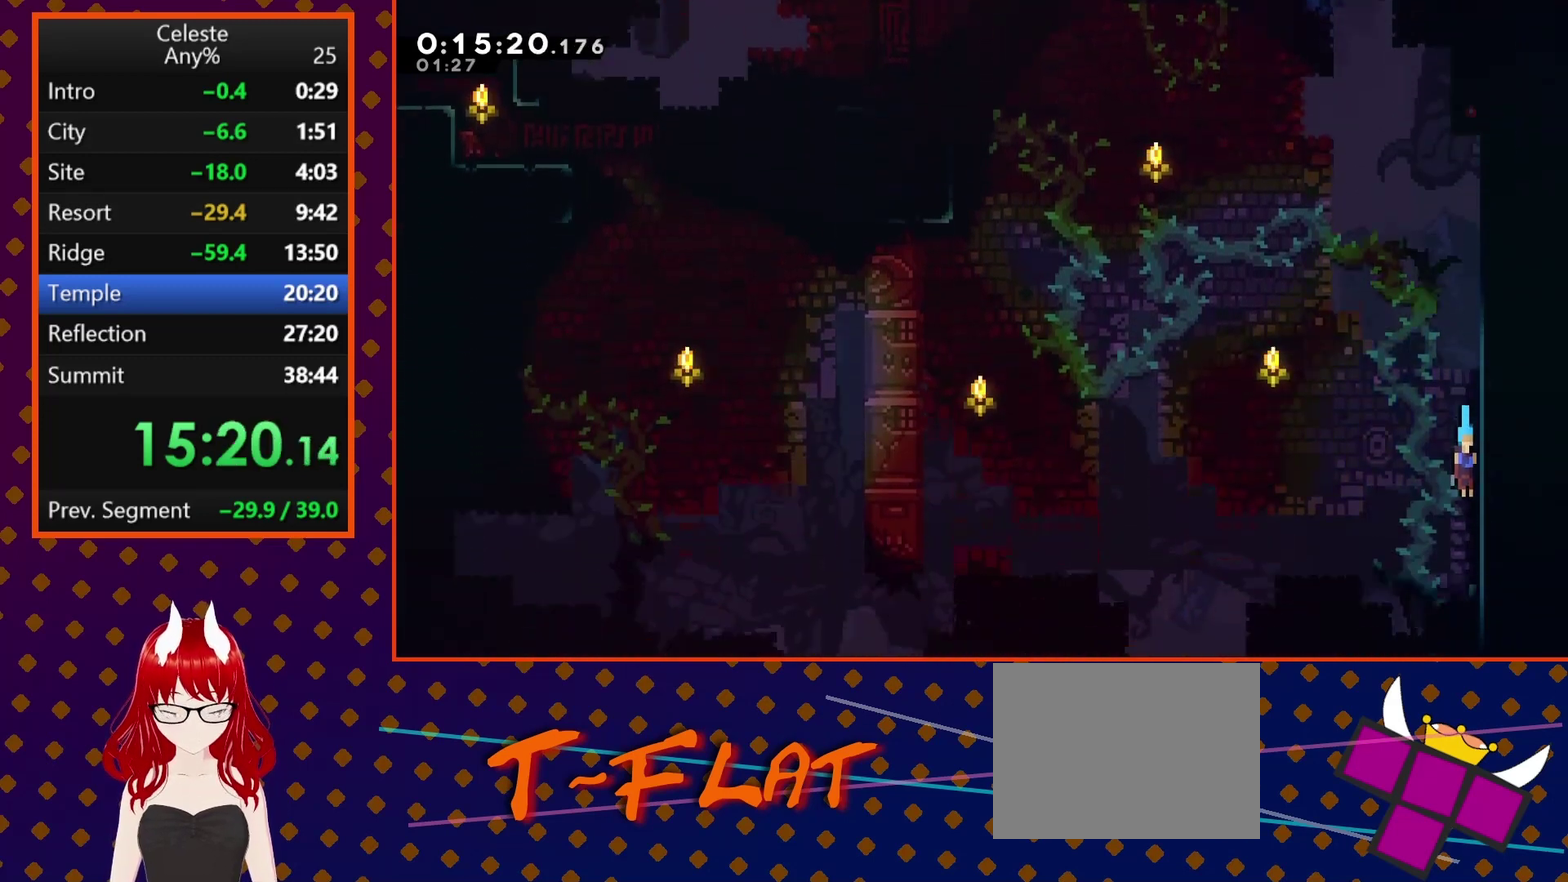
{"buttons": ["CROSS", "SQUARE", "DPAD_DOWN", "DPAD_RIGHT"], "left_stick": "center", "events": [[500, "CROSS", "down"], [500, "SQUARE", "down"]]}
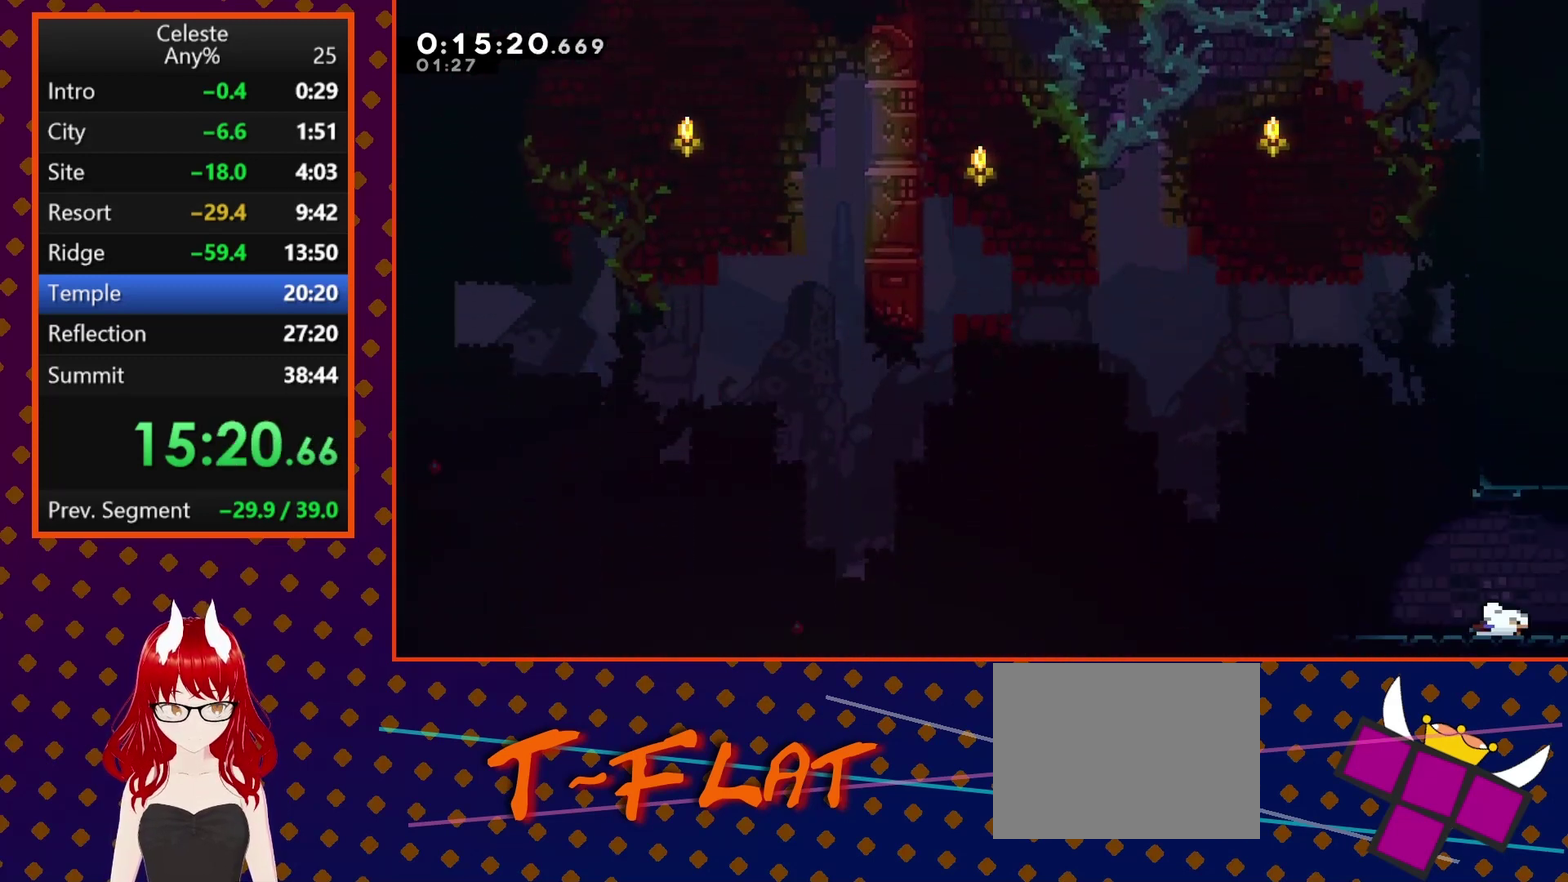
{"buttons": ["CROSS", "SQUARE", "DPAD_RIGHT"], "left_stick": "center", "events": [[300, "DPAD_DOWN", "up"]]}
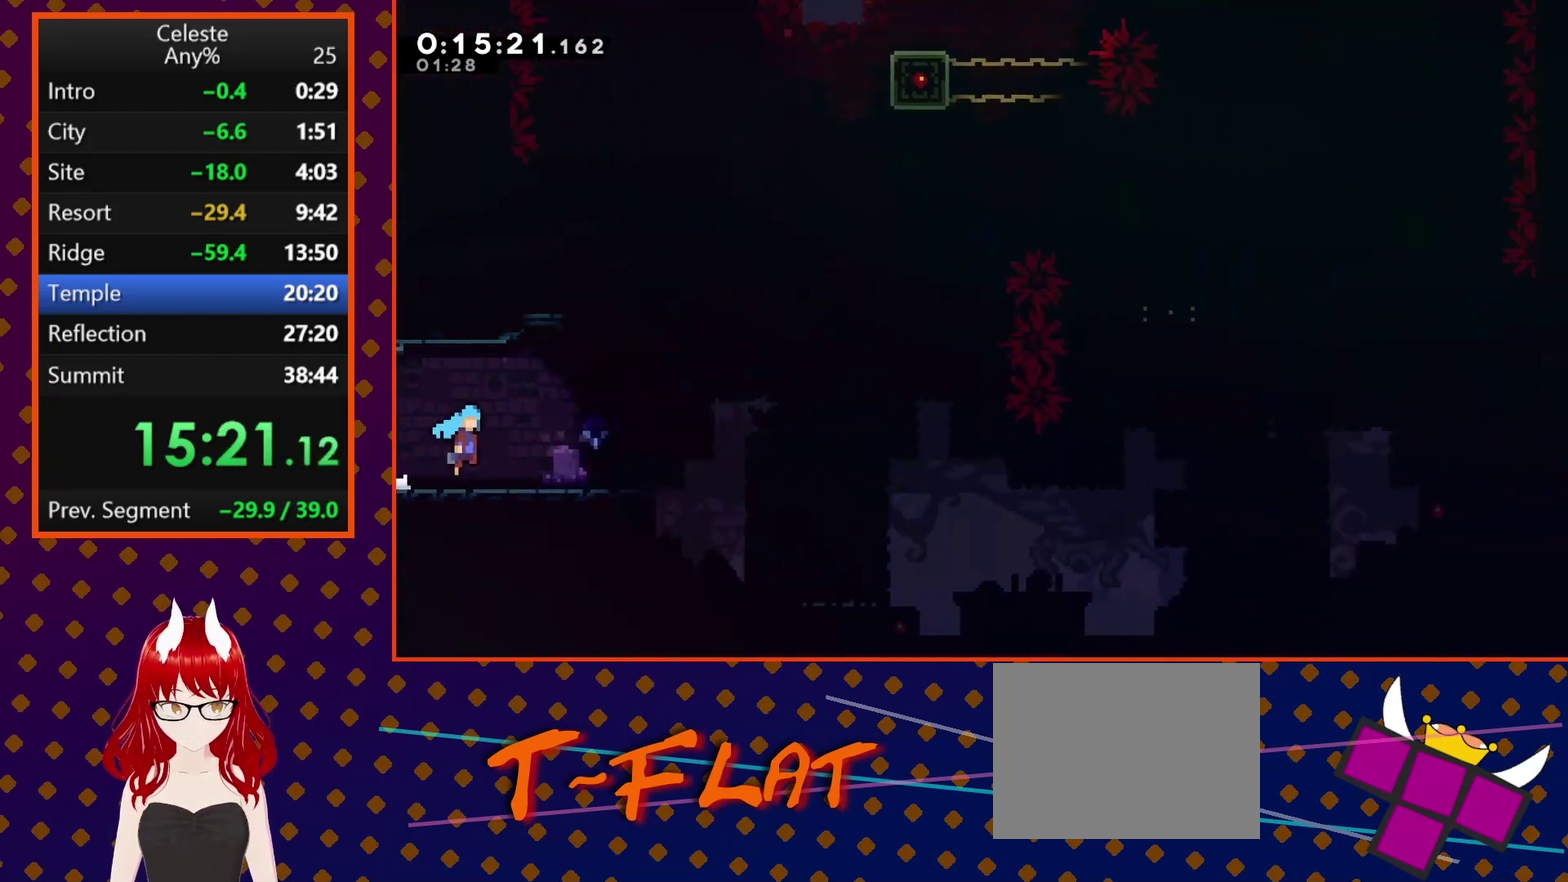
{"buttons": ["SQUARE", "DPAD_UP"], "left_stick": "center", "events": [[400, "CROSS", "up"], [400, "SQUARE", "up"], [433, "DPAD_RIGHT", "up"], [433, "DPAD_UP", "down"], [467, "SQUARE", "down"]]}
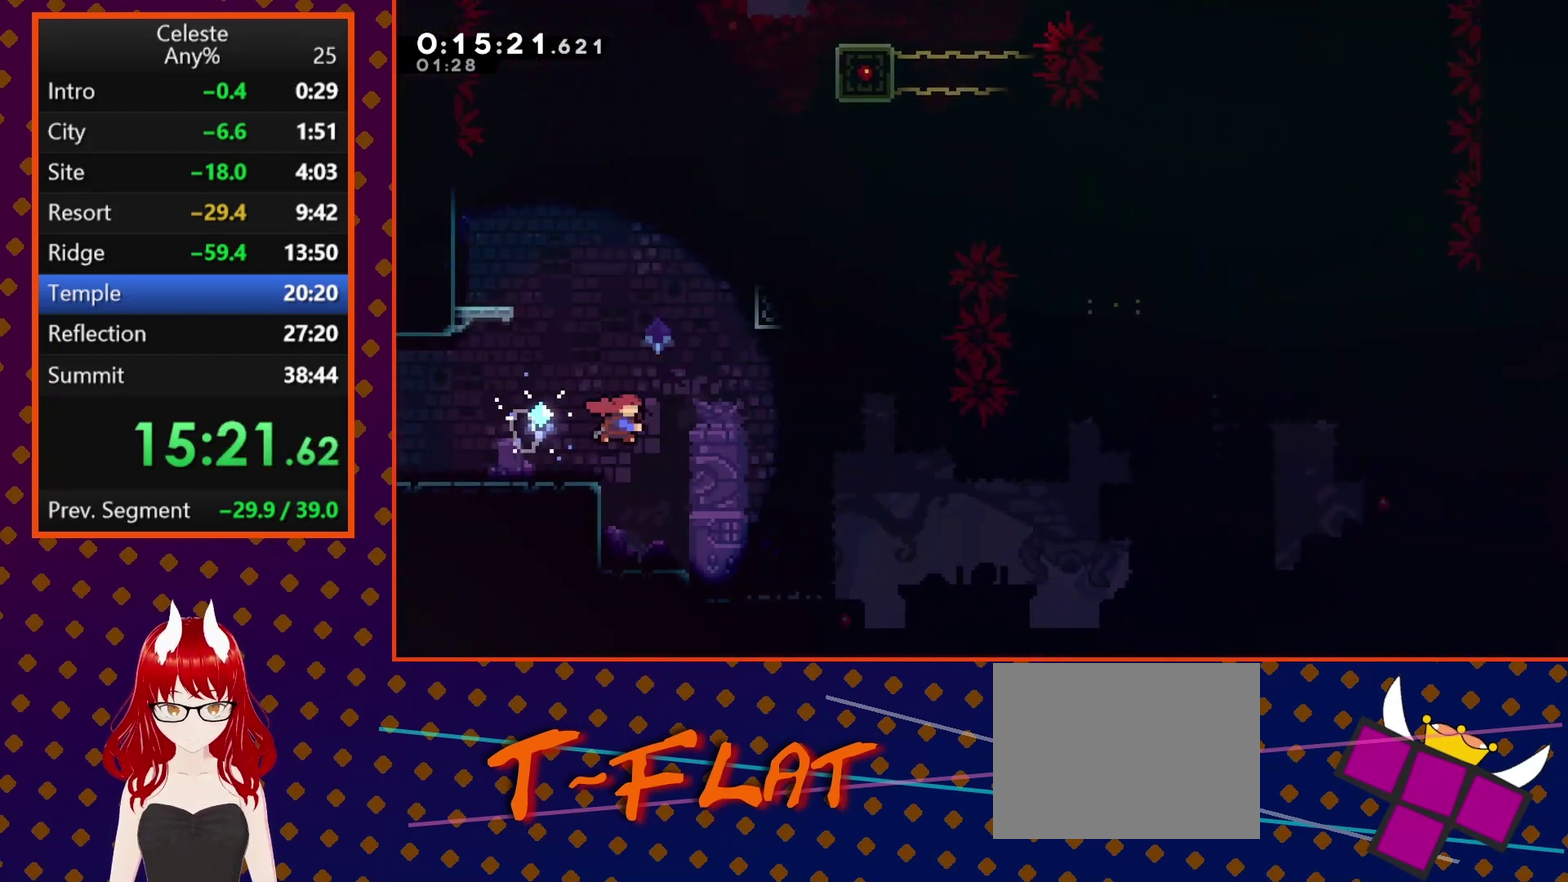
{"buttons": ["R2", "DPAD_LEFT"], "left_stick": "center", "events": [[133, "DPAD_LEFT", "down"], [167, "DPAD_UP", "up"], [367, "R2", "down"], [367, "SQUARE", "up"]]}
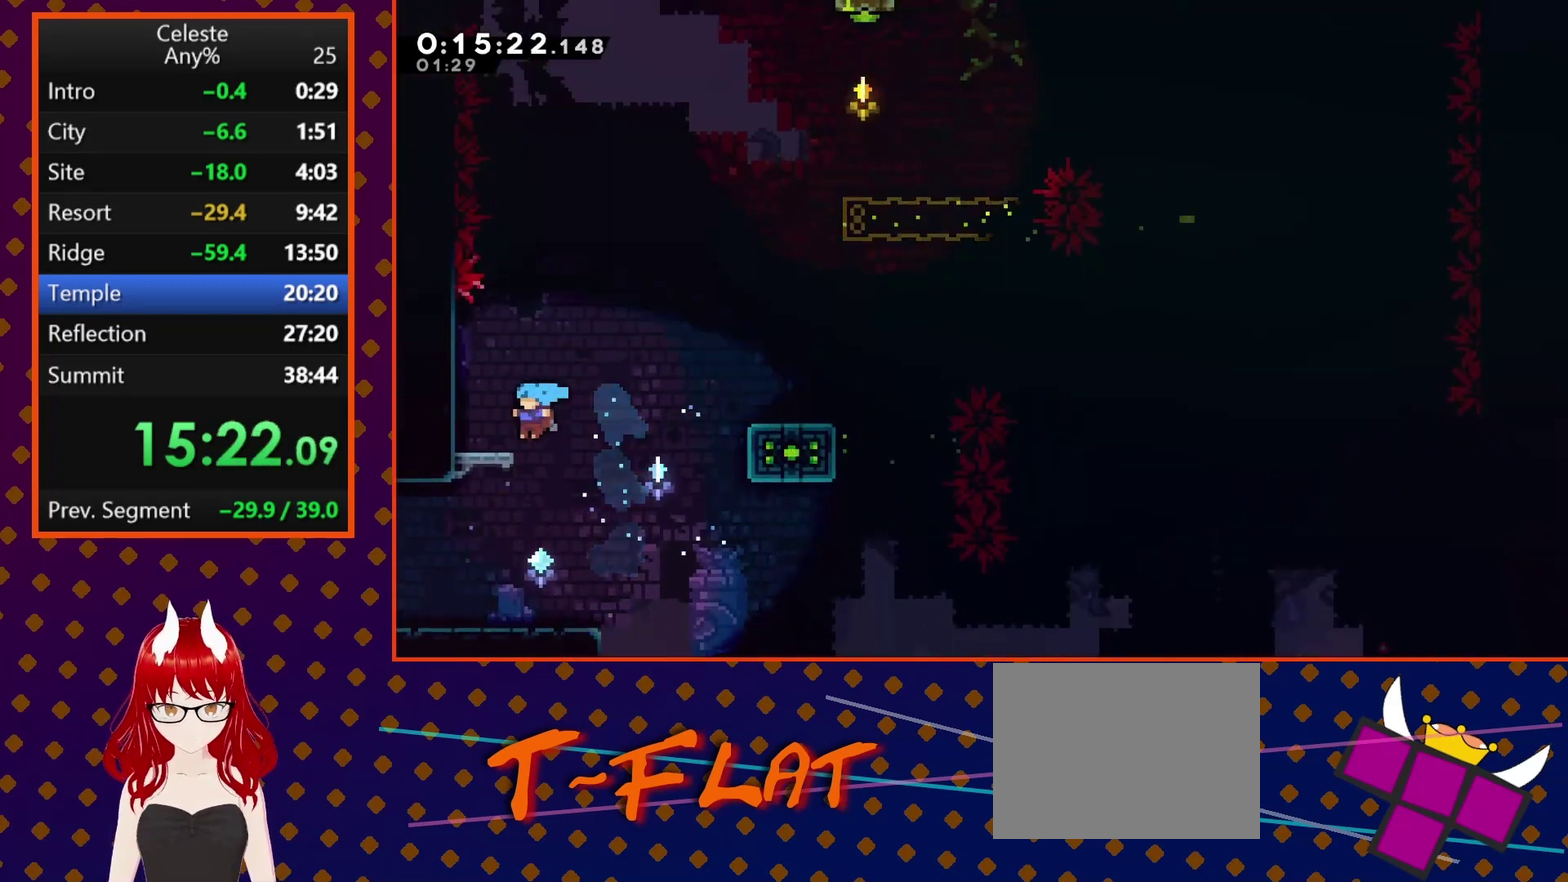
{"buttons": ["DPAD_DOWN", "DPAD_LEFT"], "left_stick": "center", "events": [[133, "DPAD_LEFT", "up"], [300, "R2", "up"], [333, "DPAD_RIGHT", "down"], [400, "DPAD_RIGHT", "up"], [467, "DPAD_LEFT", "down"], [500, "DPAD_DOWN", "down"]]}
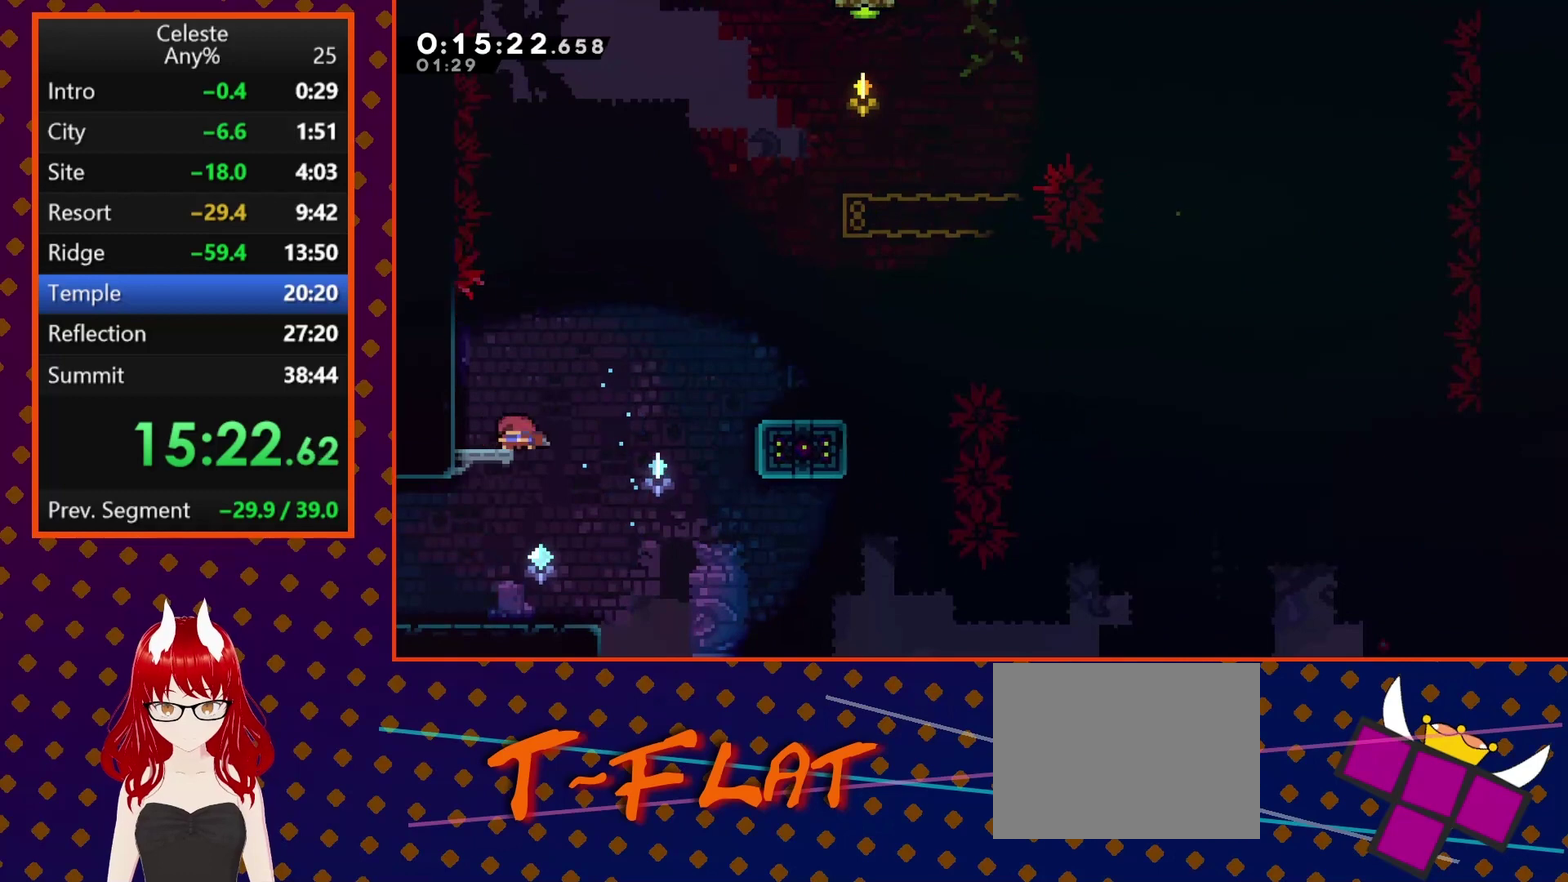
{"buttons": ["CROSS", "DPAD_RIGHT"], "left_stick": "center", "events": [[33, "SQUARE", "down"], [133, "DPAD_LEFT", "up"], [133, "SQUARE", "up"], [167, "DPAD_DOWN", "up"], [167, "DPAD_RIGHT", "down"], [200, "CROSS", "down"], [400, "CROSS", "up"], [500, "CROSS", "down"]]}
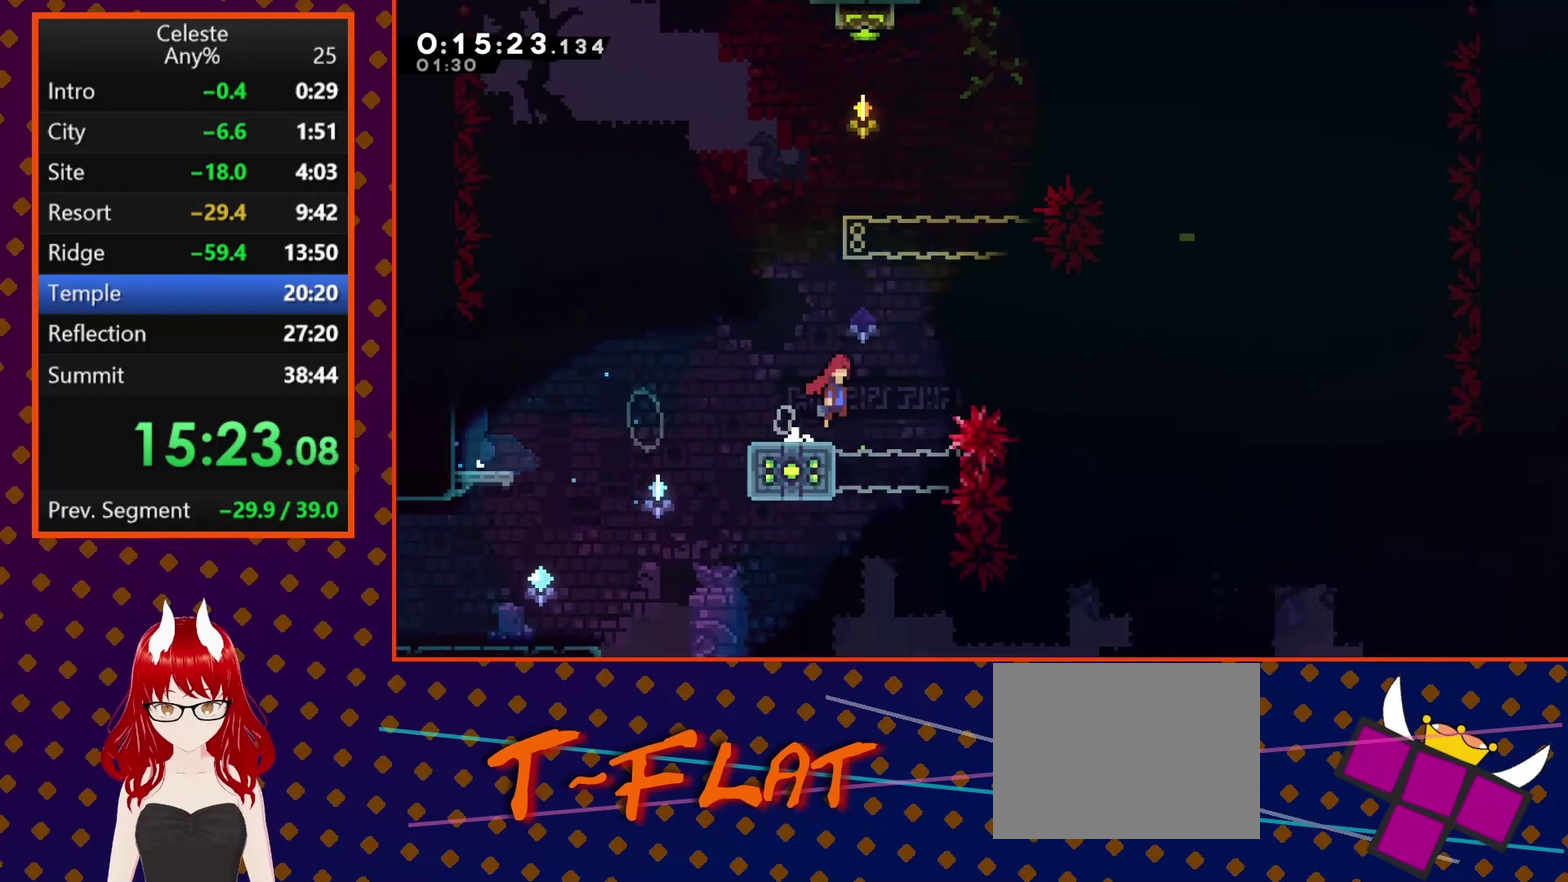
{"buttons": ["SQUARE", "DPAD_UP"], "left_stick": "center", "events": [[233, "CROSS", "up"], [400, "DPAD_RIGHT", "up"], [400, "DPAD_UP", "down"], [400, "SQUARE", "down"]]}
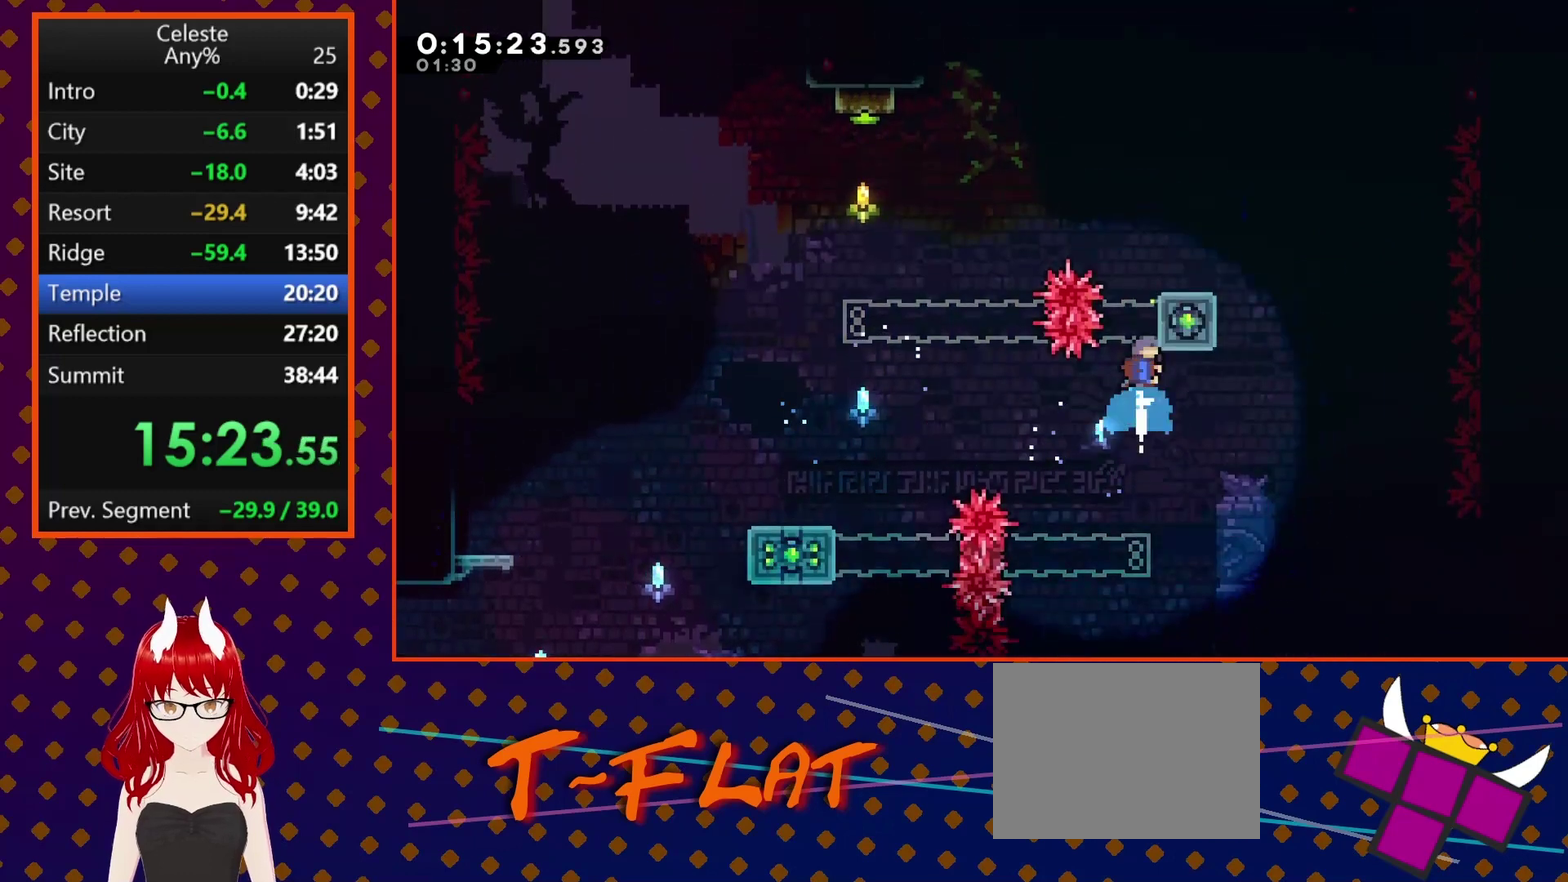
{"buttons": ["DPAD_LEFT"], "left_stick": "center", "events": [[67, "DPAD_UP", "up"], [100, "SQUARE", "up"], [233, "DPAD_RIGHT", "down"], [333, "DPAD_RIGHT", "up"], [433, "DPAD_LEFT", "down"]]}
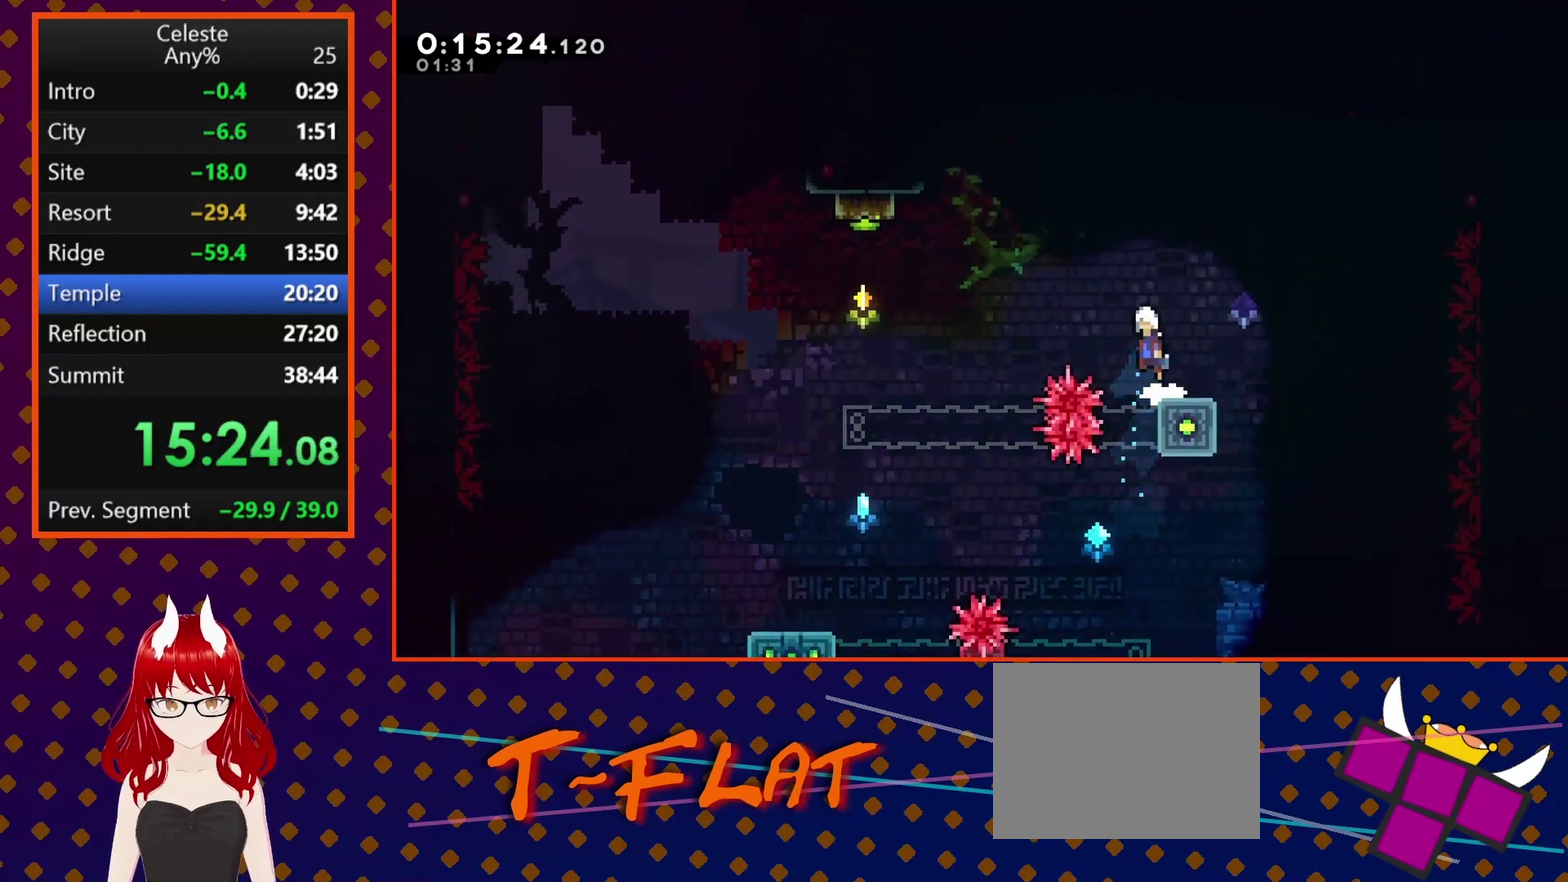
{"buttons": ["DPAD_UP", "DPAD_LEFT"], "left_stick": "center", "events": [[33, "CROSS", "down"], [400, "CROSS", "up"], [400, "DPAD_UP", "down"]]}
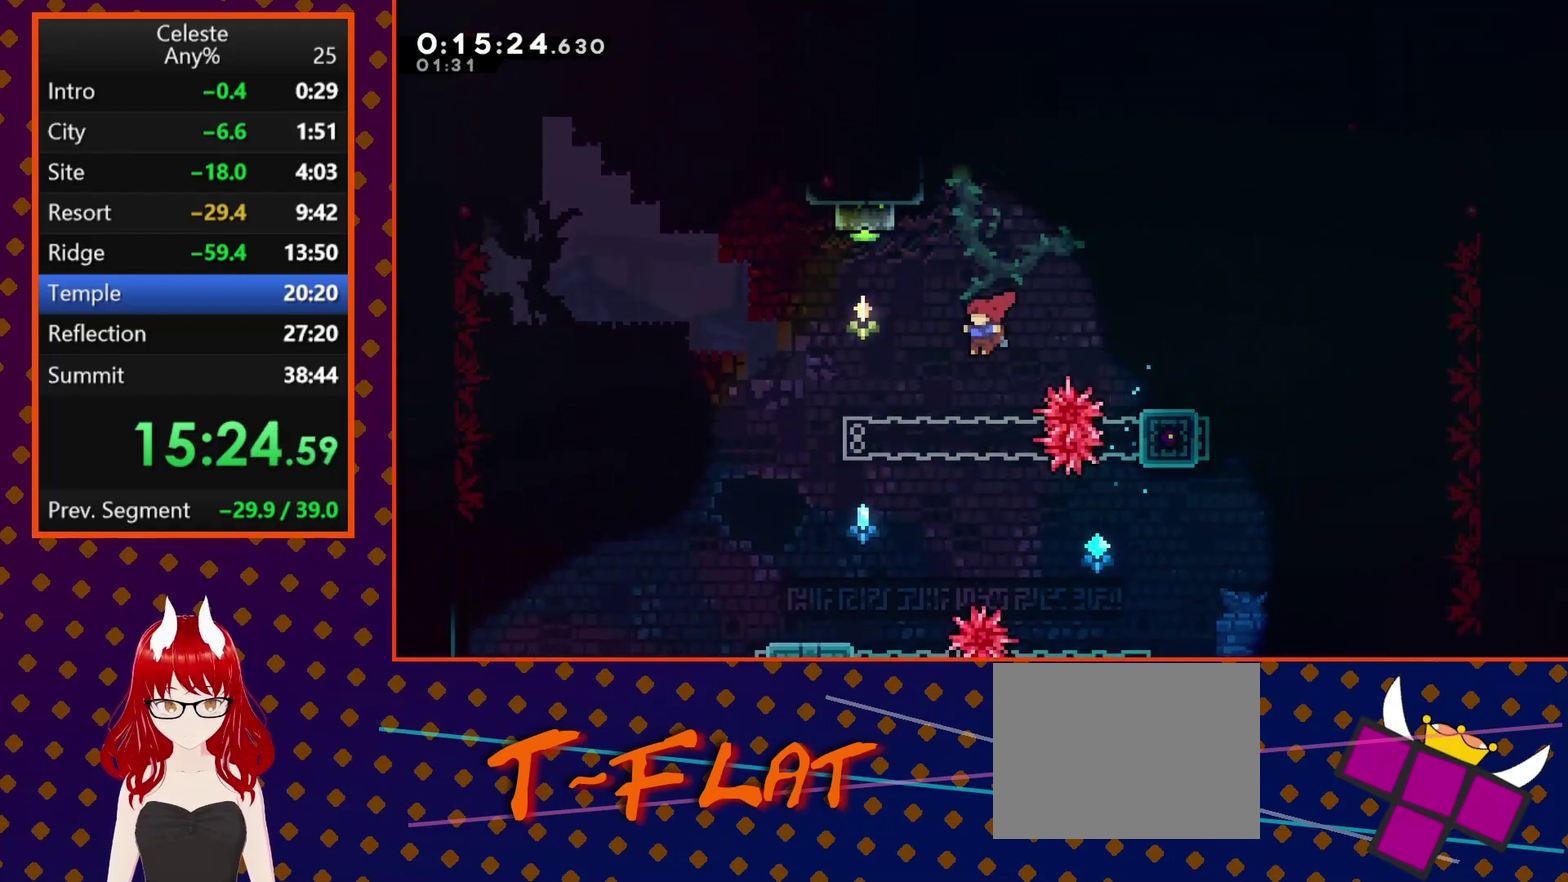
{"buttons": ["DPAD_DOWN"], "left_stick": "center", "events": [[67, "SQUARE", "down"], [367, "SQUARE", "up"], [400, "DPAD_LEFT", "up"], [400, "DPAD_UP", "up"], [433, "DPAD_DOWN", "down"]]}
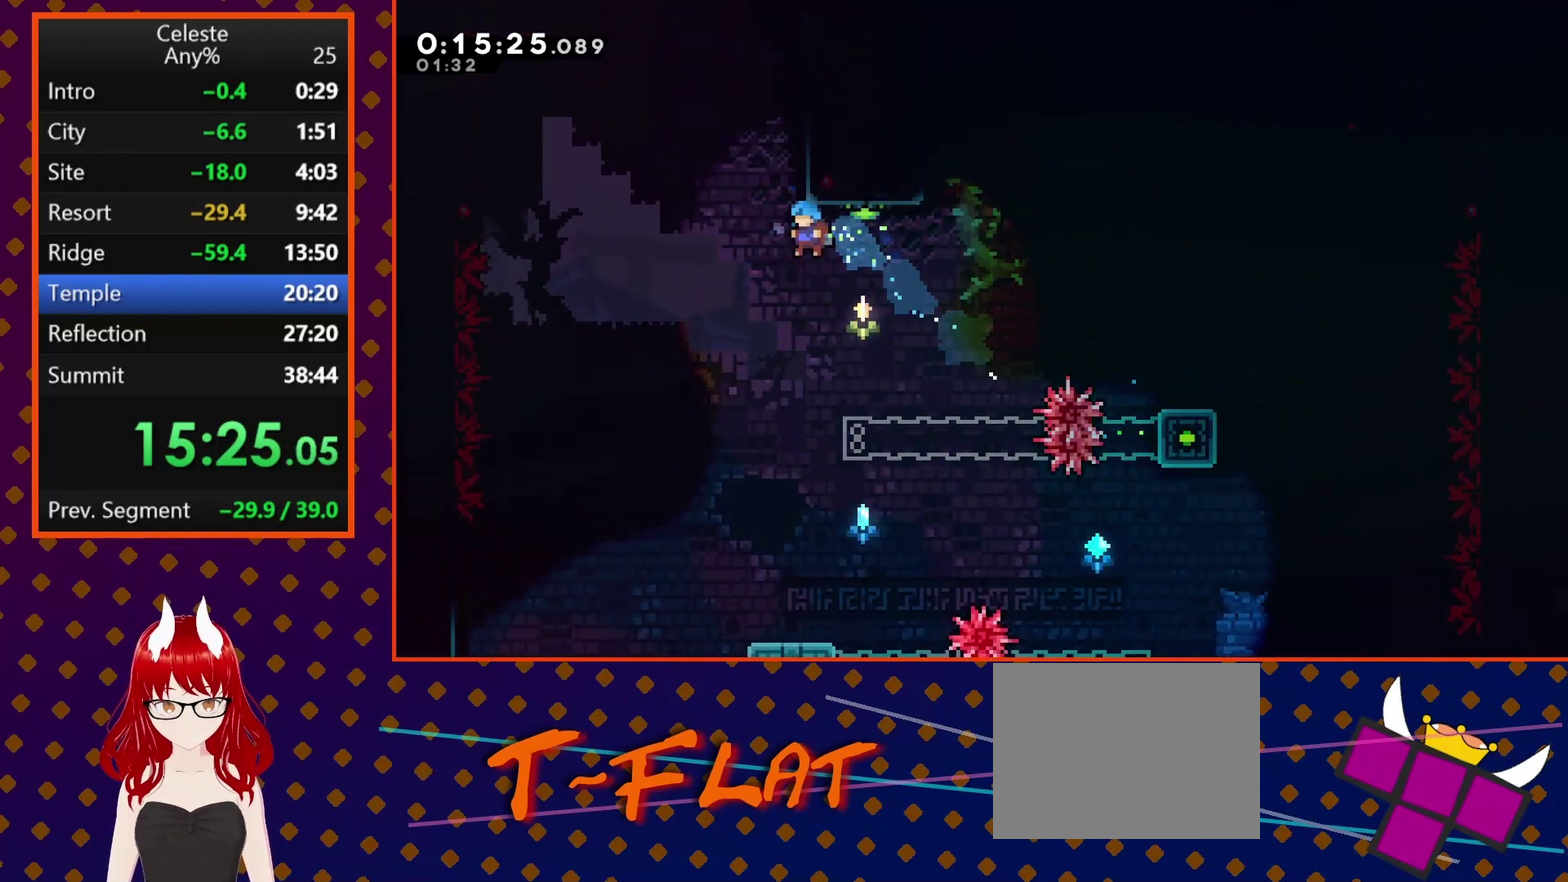
{"buttons": ["DPAD_DOWN"], "left_stick": "center", "events": [[267, "DPAD_DOWN", "up"], [267, "DPAD_LEFT", "down"], [400, "DPAD_DOWN", "down"], [500, "DPAD_LEFT", "up"]]}
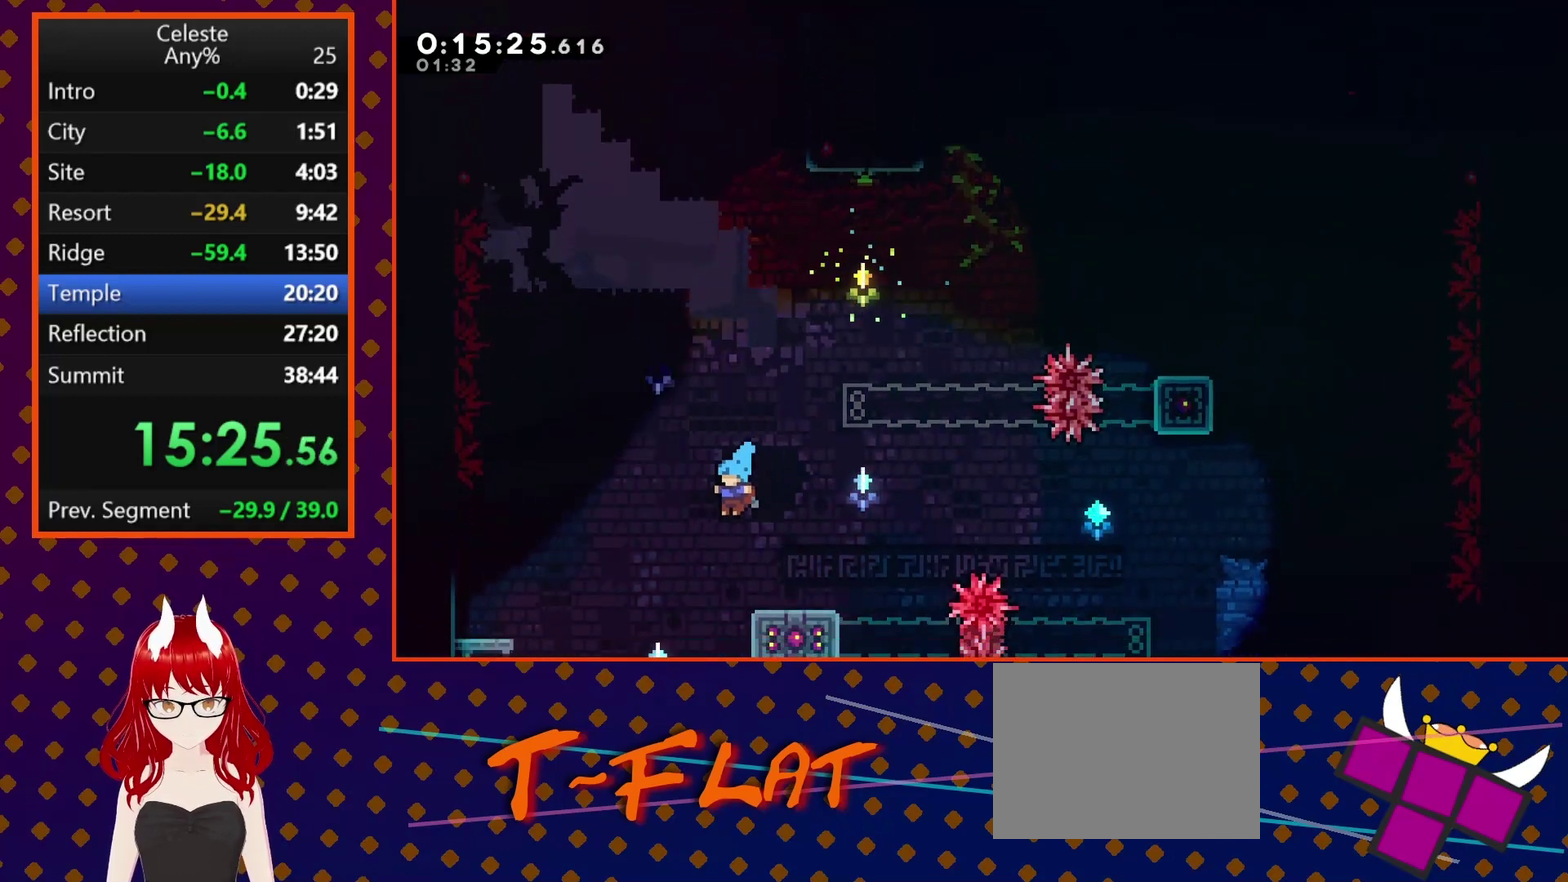
{"buttons": ["DPAD_DOWN", "DPAD_RIGHT"], "left_stick": "center", "events": [[433, "DPAD_RIGHT", "down"]]}
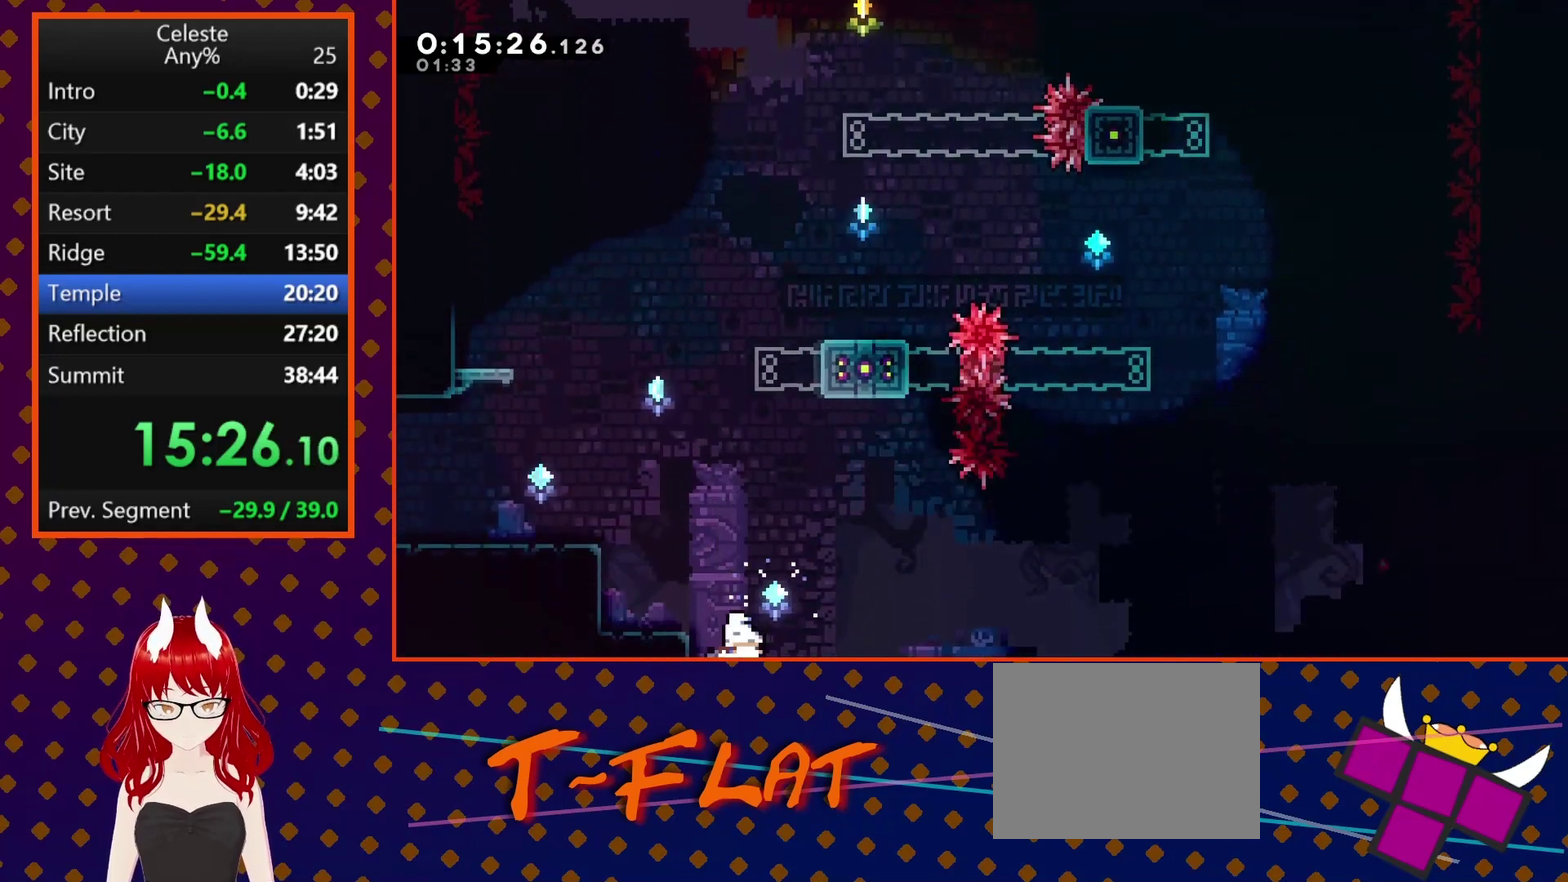
{"buttons": ["DPAD_DOWN", "DPAD_RIGHT"], "left_stick": "center", "events": [[67, "SQUARE", "down"], [133, "CROSS", "down"], [500, "CROSS", "up"], [500, "SQUARE", "up"]]}
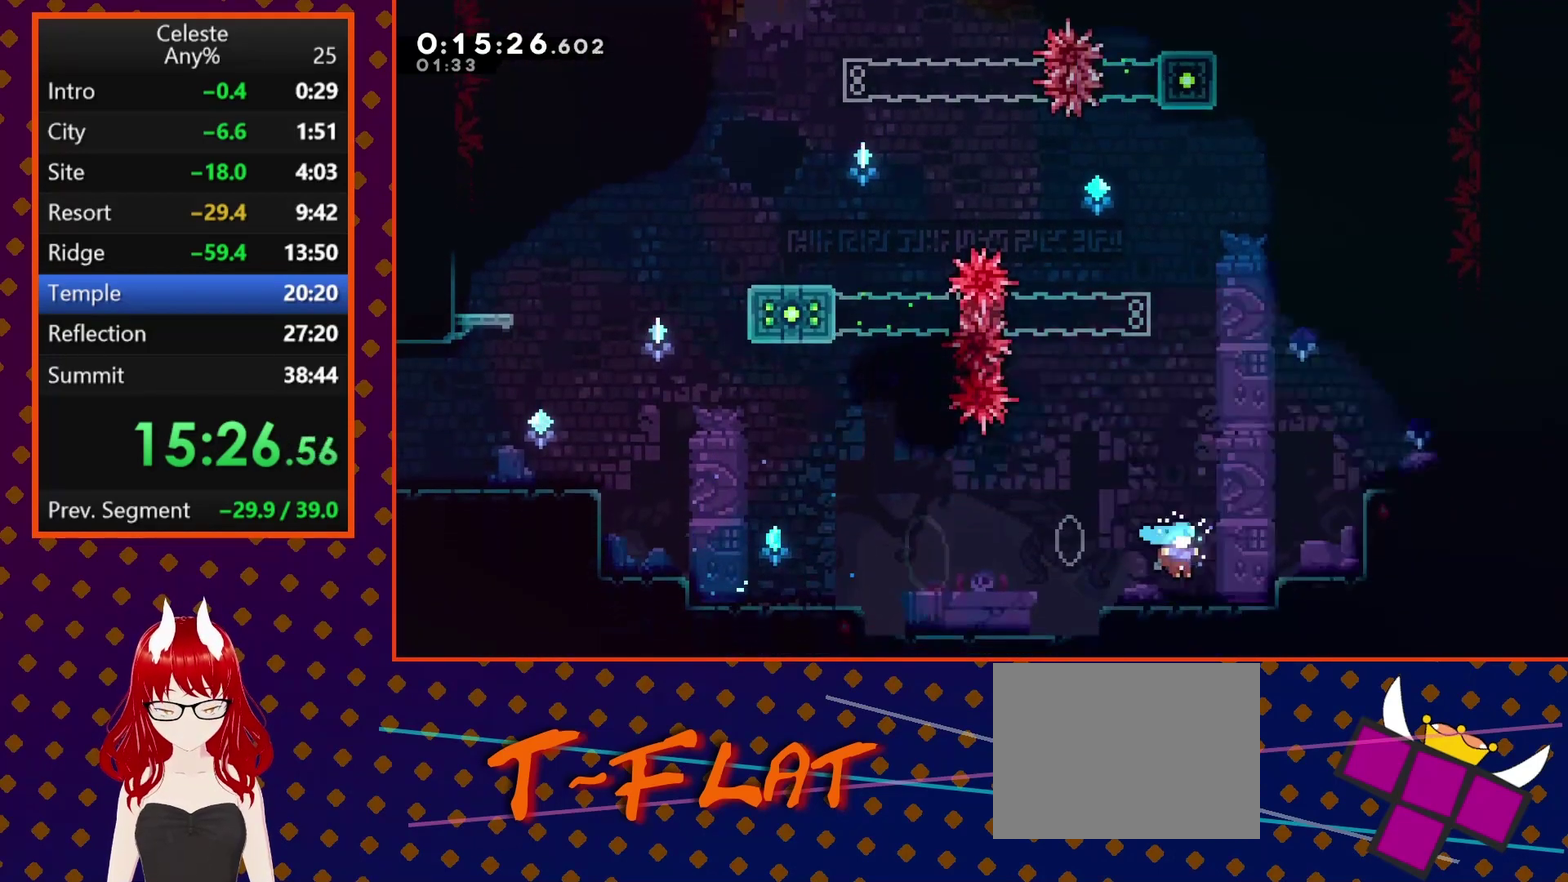
{"buttons": ["CROSS", "R2", "DPAD_DOWN", "DPAD_RIGHT"], "left_stick": "center", "events": [[33, "R2", "down"], [100, "CROSS", "down"]]}
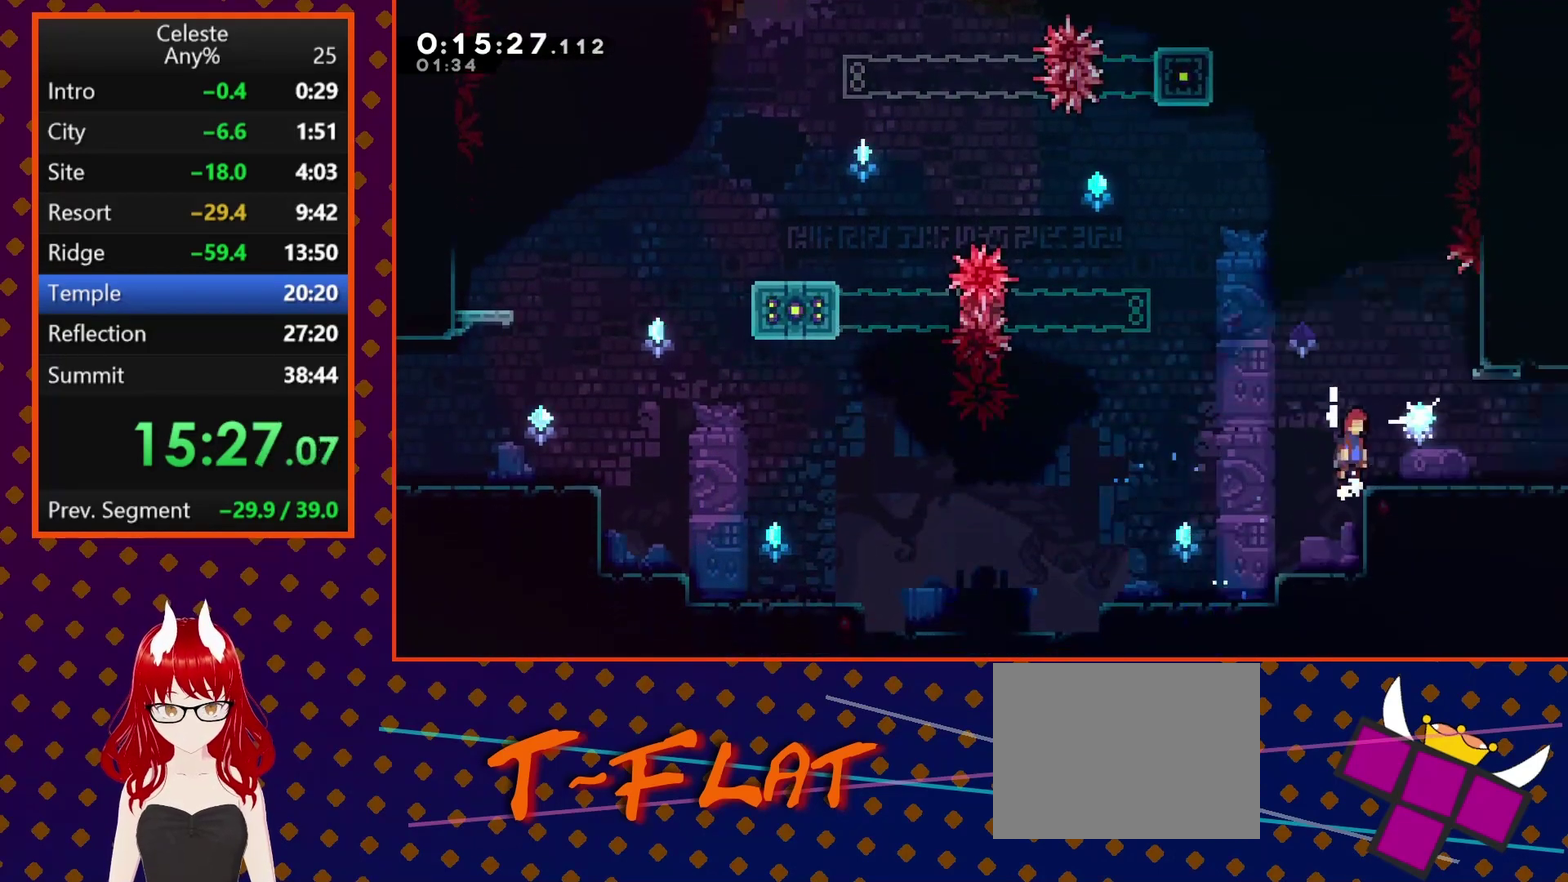
{"buttons": ["CROSS", "DPAD_DOWN", "DPAD_RIGHT"], "left_stick": "center", "events": [[100, "CROSS", "up"], [200, "R2", "up"], [300, "SQUARE", "down"], [467, "CROSS", "down"], [500, "SQUARE", "up"]]}
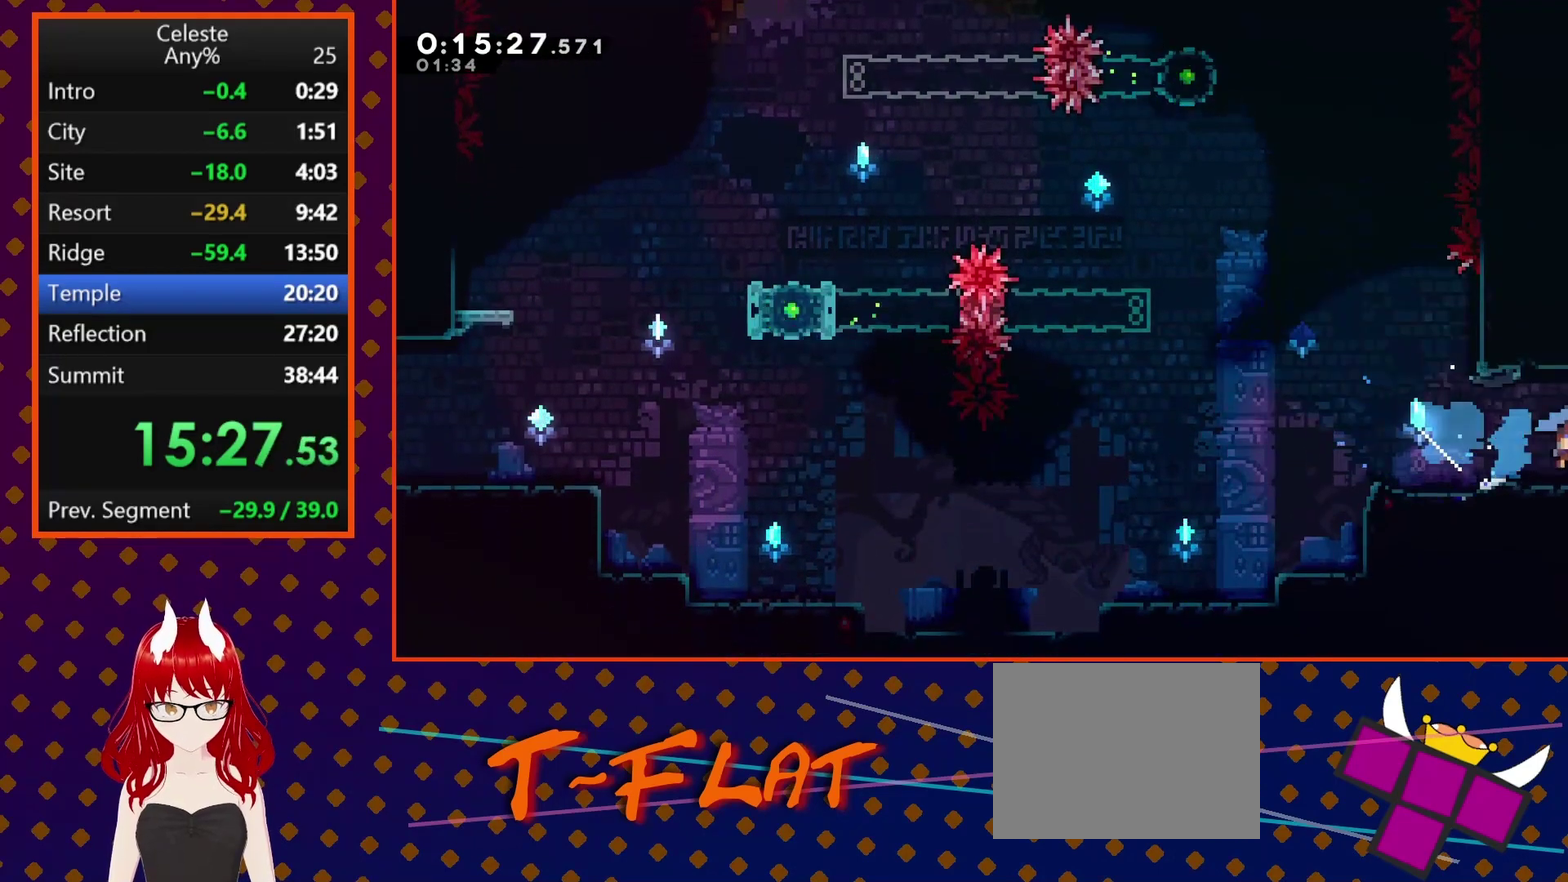
{"buttons": ["CROSS", "DPAD_RIGHT"], "left_stick": "center", "events": [[300, "DPAD_DOWN", "up"]]}
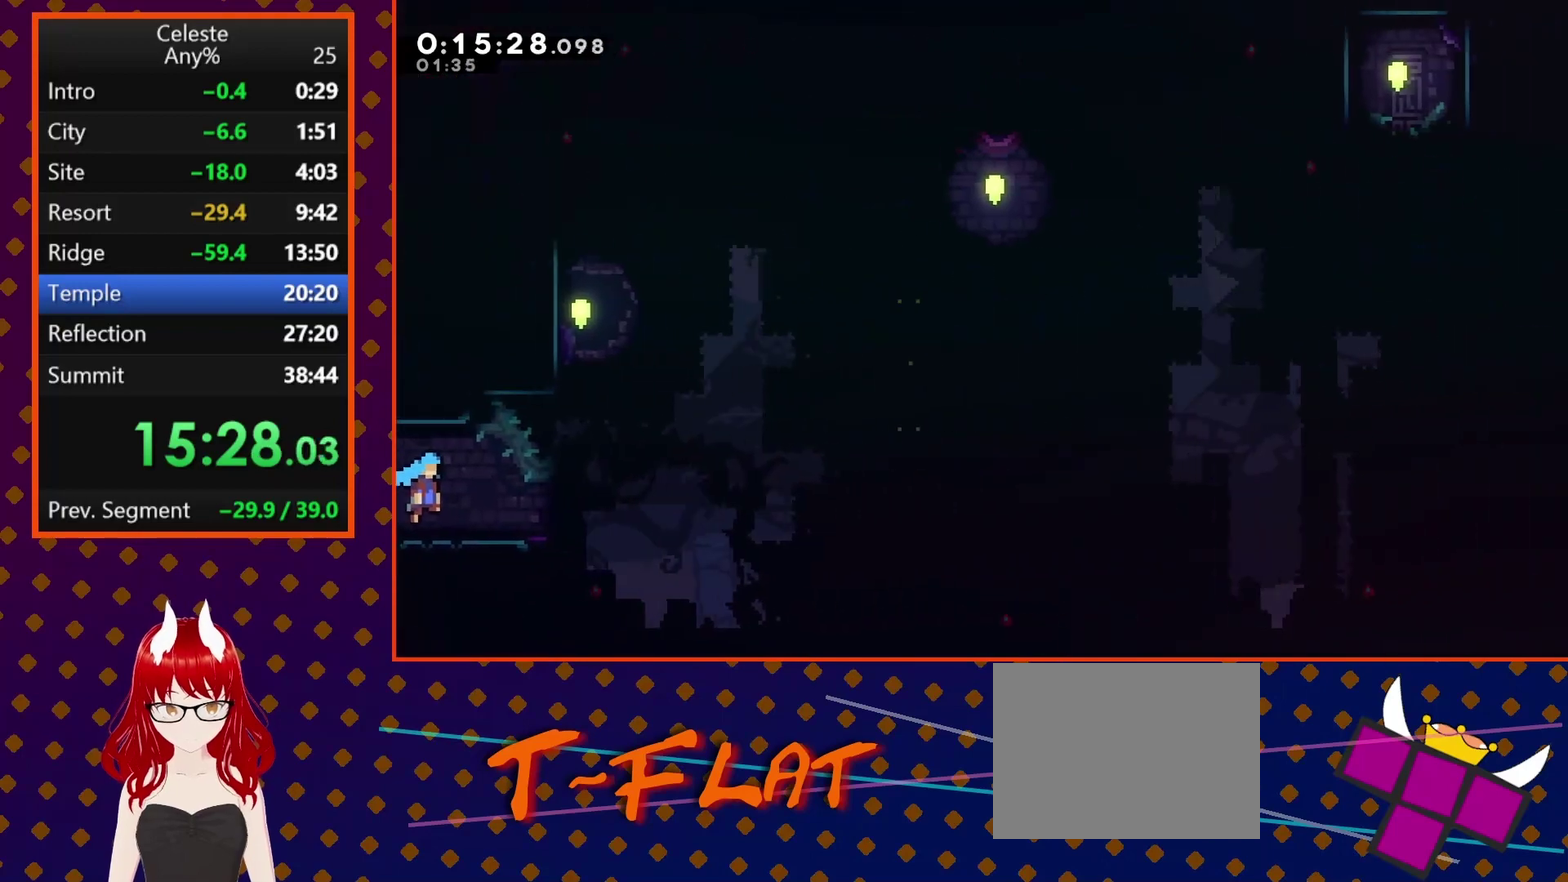
{"buttons": ["CROSS", "DPAD_RIGHT"], "left_stick": "center", "events": []}
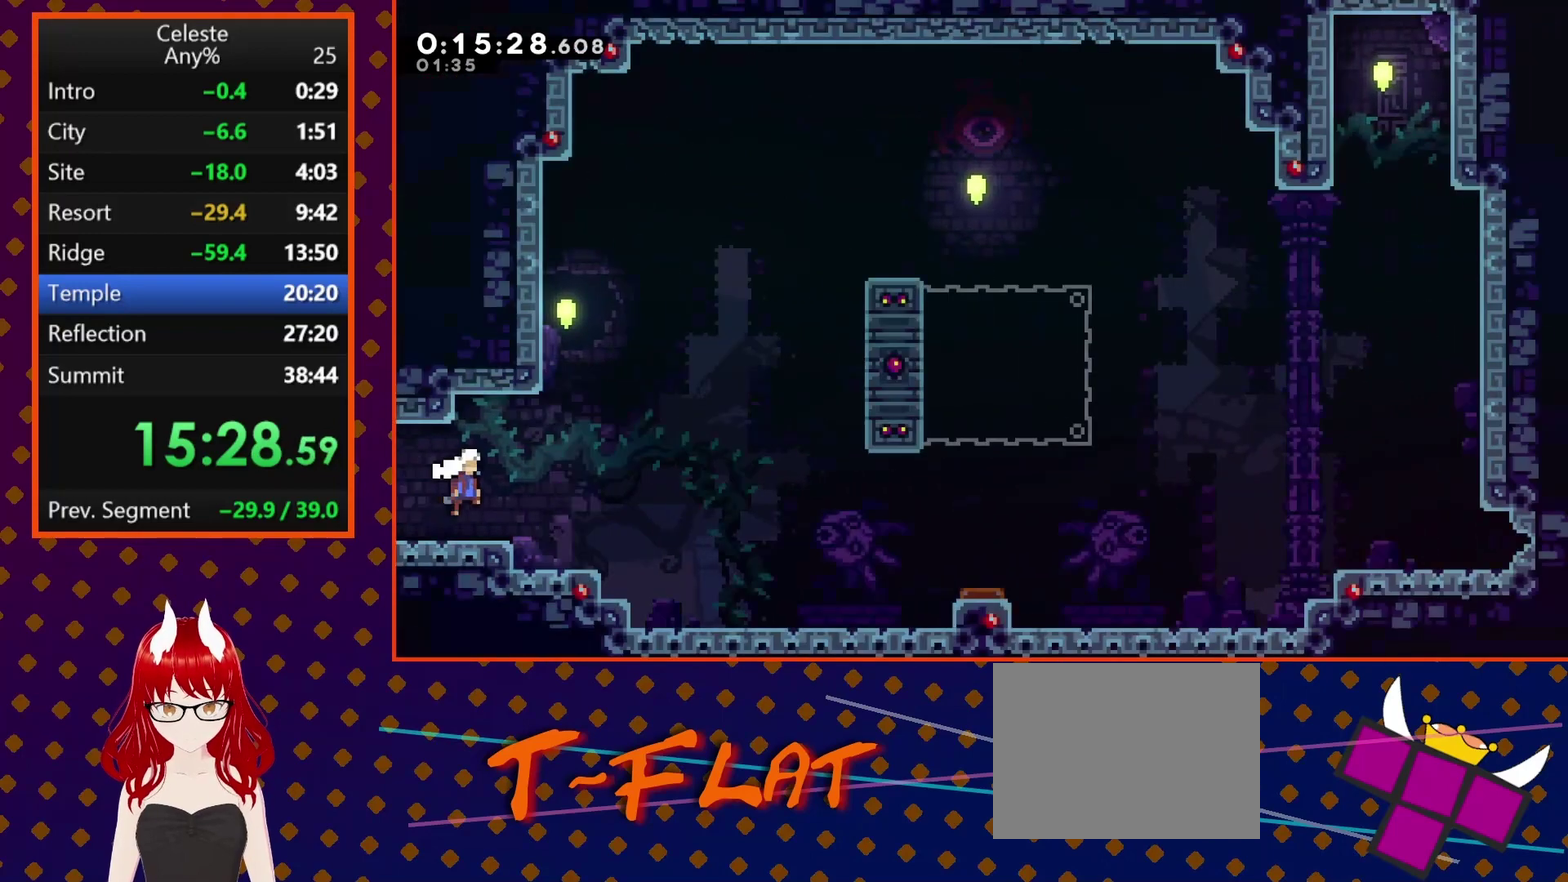
{"buttons": ["CROSS", "SQUARE", "DPAD_DOWN", "DPAD_RIGHT"], "left_stick": "center", "events": [[33, "CROSS", "up"], [200, "DPAD_DOWN", "down"], [367, "SQUARE", "down"], [400, "CROSS", "down"]]}
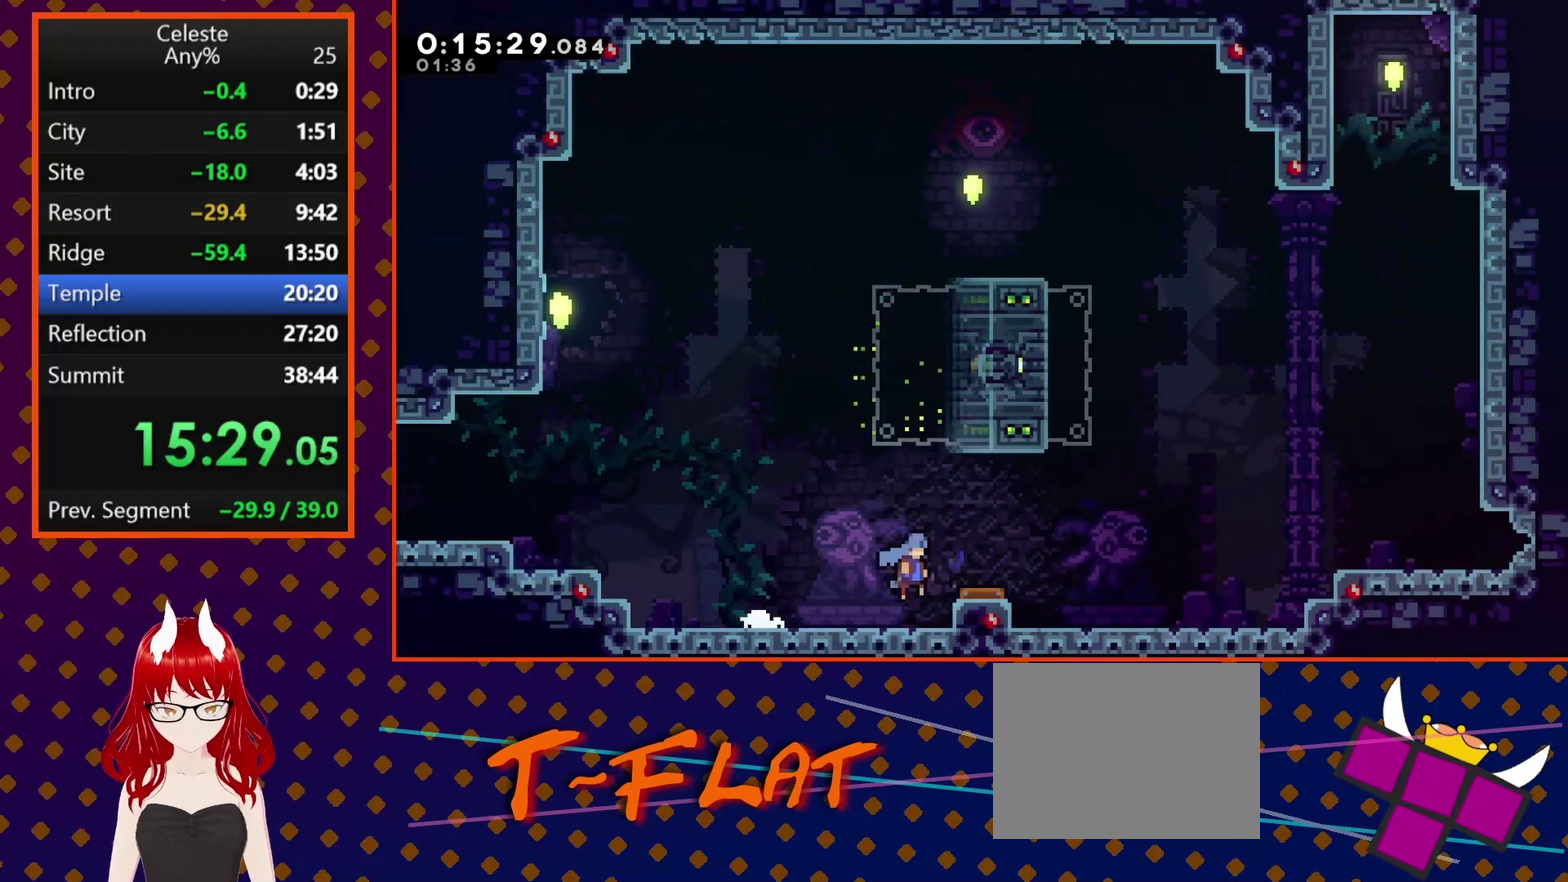
{"buttons": ["DPAD_DOWN", "DPAD_RIGHT"], "left_stick": "center", "events": [[100, "CROSS", "up"], [100, "SQUARE", "up"], [300, "CROSS", "down"], [500, "CROSS", "up"]]}
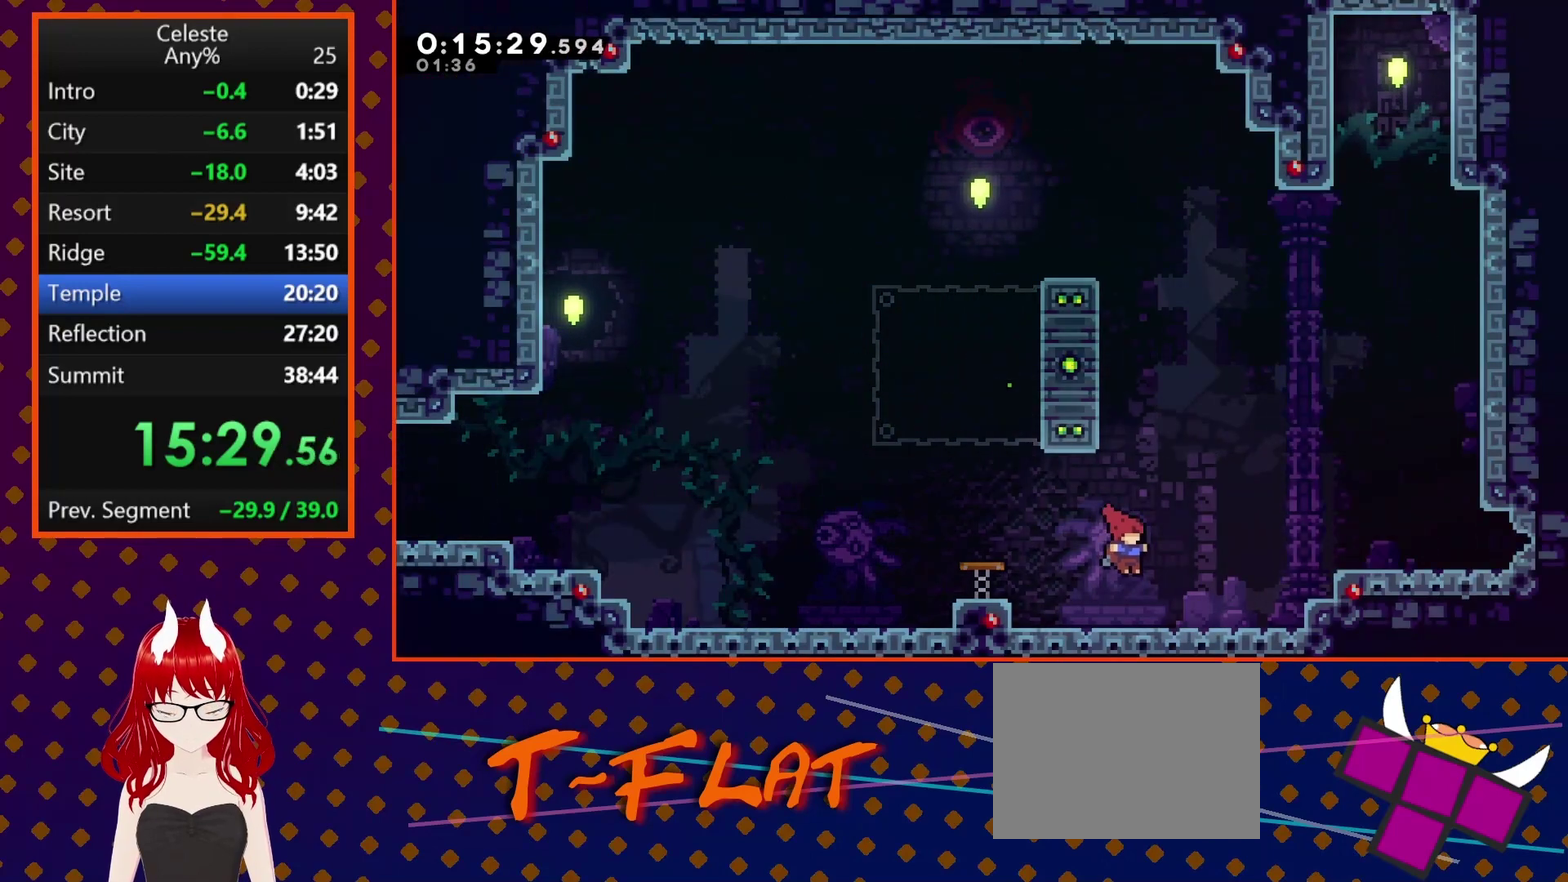
{"buttons": ["CROSS", "R2", "DPAD_RIGHT"], "left_stick": "center", "events": [[33, "DPAD_DOWN", "up"], [133, "SQUARE", "down"], [300, "SQUARE", "up"], [367, "CROSS", "down"], [400, "R2", "down"]]}
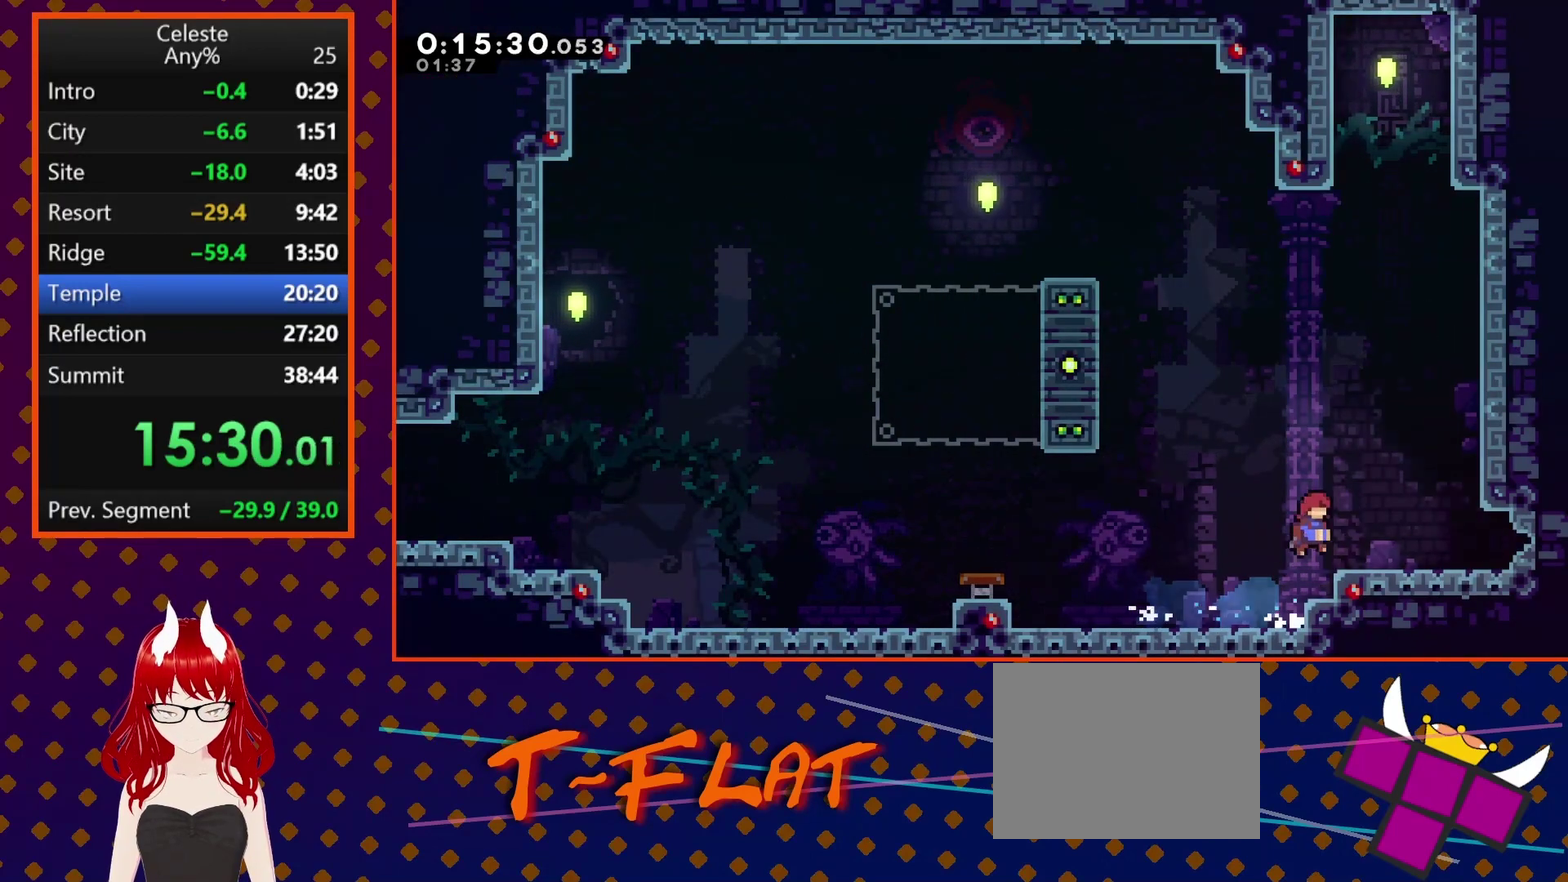
{"buttons": ["CROSS", "SQUARE", "DPAD_DOWN", "DPAD_RIGHT"], "left_stick": "center", "events": [[67, "R2", "up"], [167, "CROSS", "up"], [233, "DPAD_DOWN", "down"], [367, "SQUARE", "down"], [400, "CROSS", "down"]]}
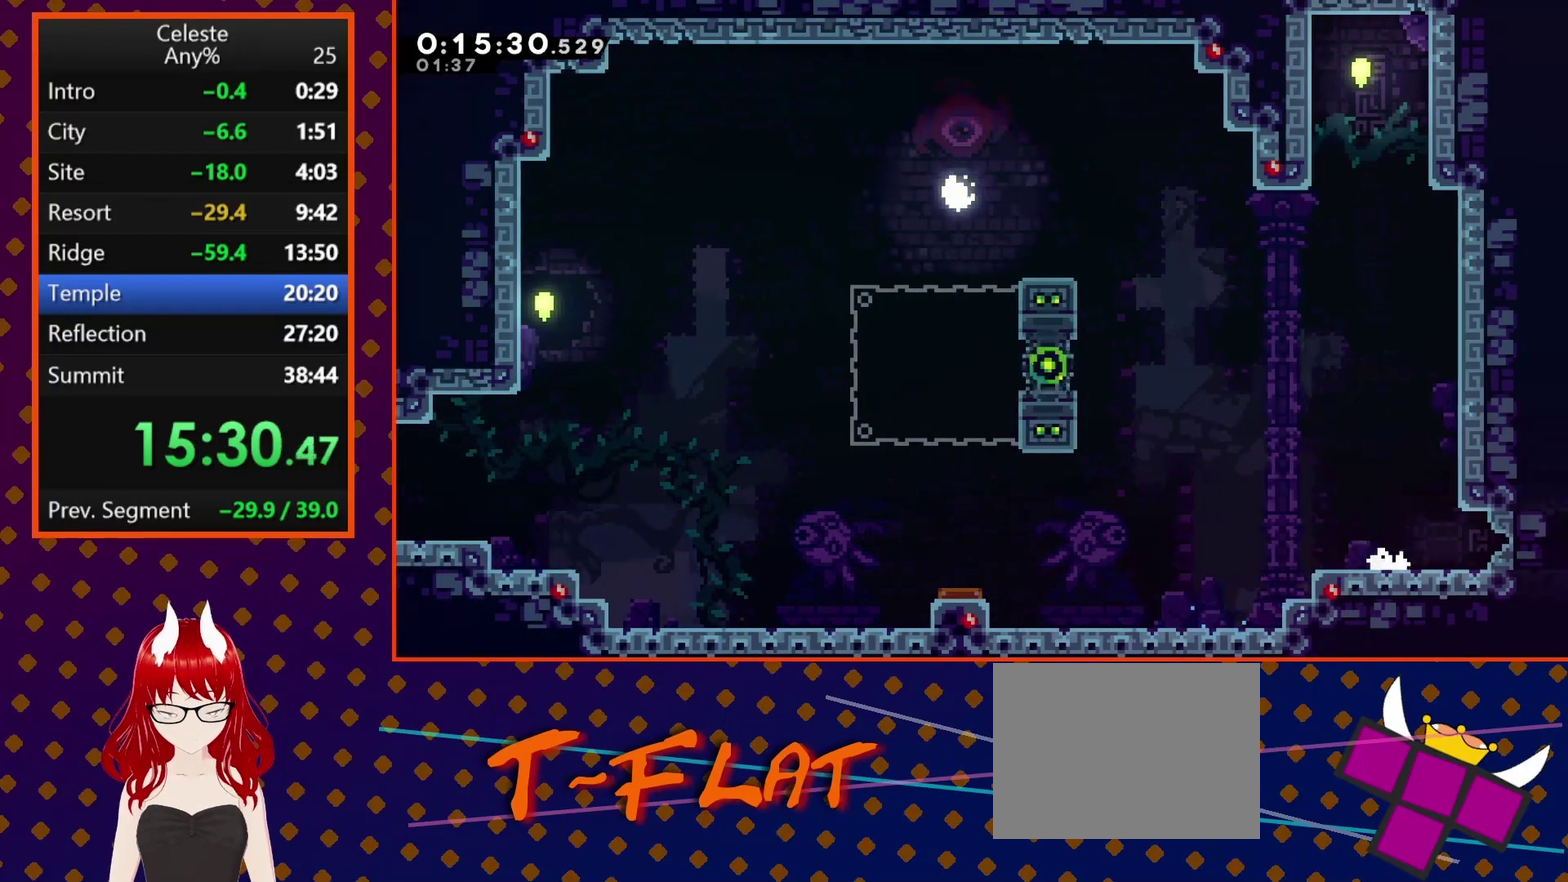
{"buttons": ["CROSS", "SQUARE", "DPAD_DOWN", "DPAD_RIGHT"], "left_stick": "center", "events": [[167, "CROSS", "up"], [167, "SQUARE", "up"], [200, "DPAD_DOWN", "up"], [300, "DPAD_DOWN", "down"], [367, "CROSS", "down"], [367, "SQUARE", "down"]]}
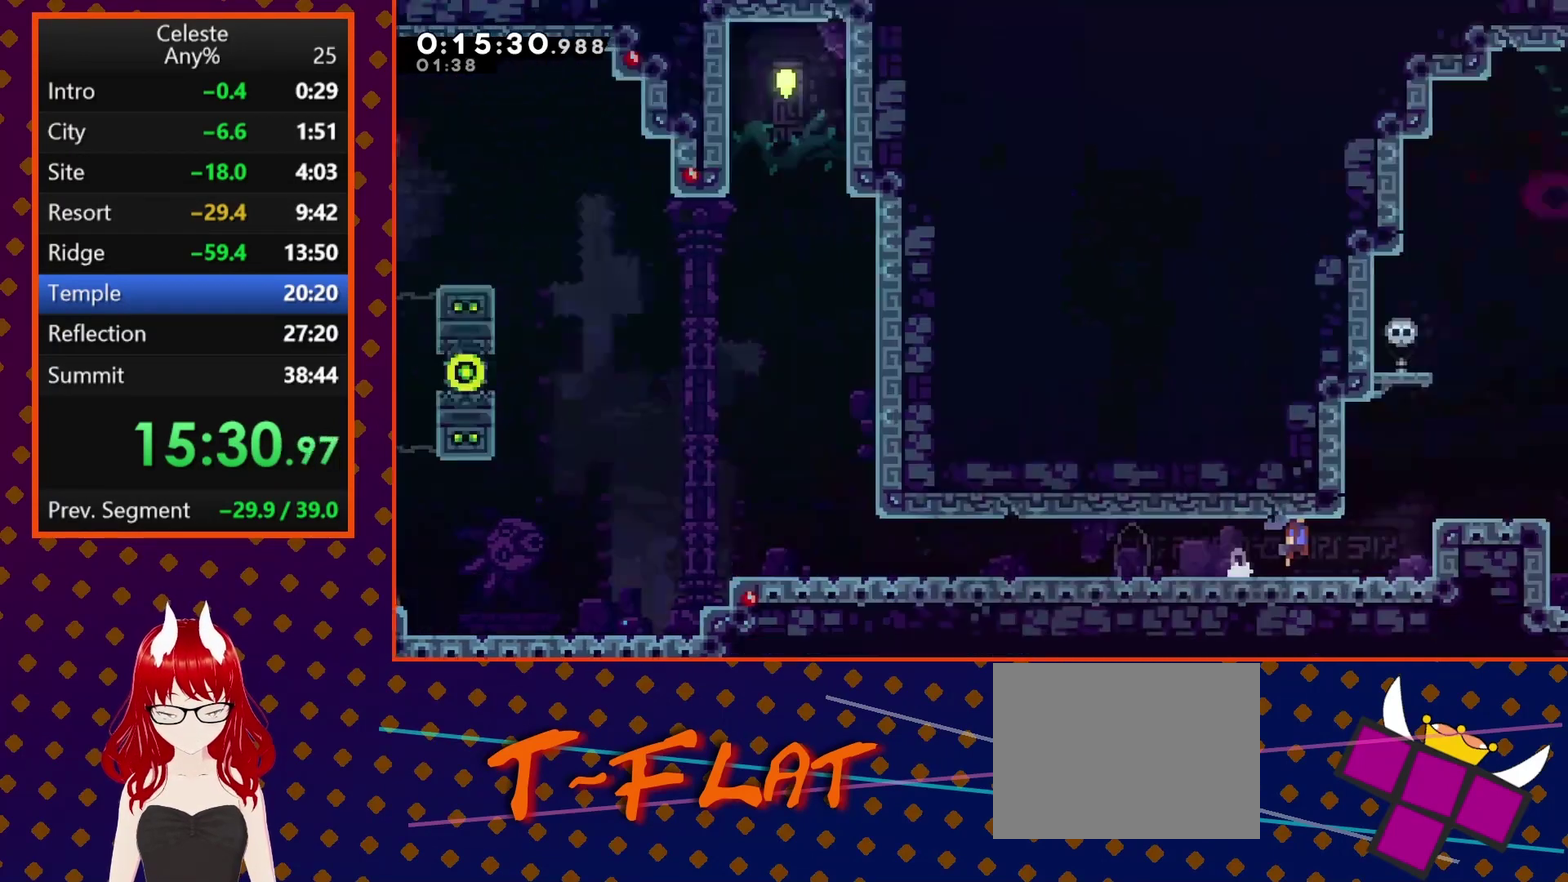
{"buttons": ["DPAD_RIGHT"], "left_stick": "center", "events": [[33, "CROSS", "up"], [100, "DPAD_DOWN", "up"], [100, "SQUARE", "up"]]}
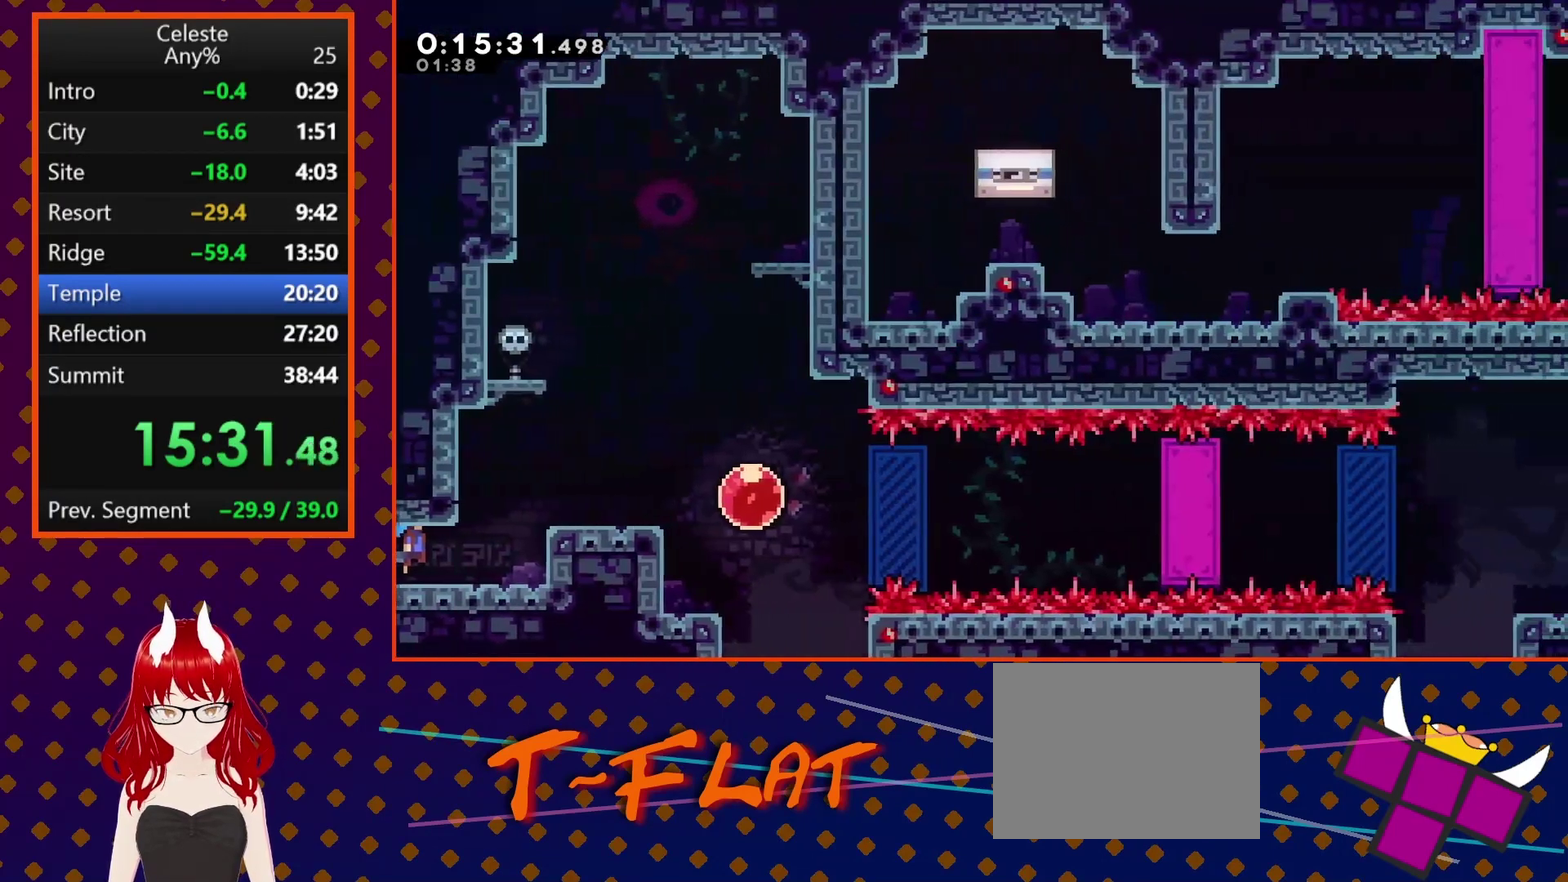
{"buttons": ["CROSS", "R2", "DPAD_RIGHT"], "left_stick": "center", "events": [[100, "R2", "down"], [267, "CROSS", "down"]]}